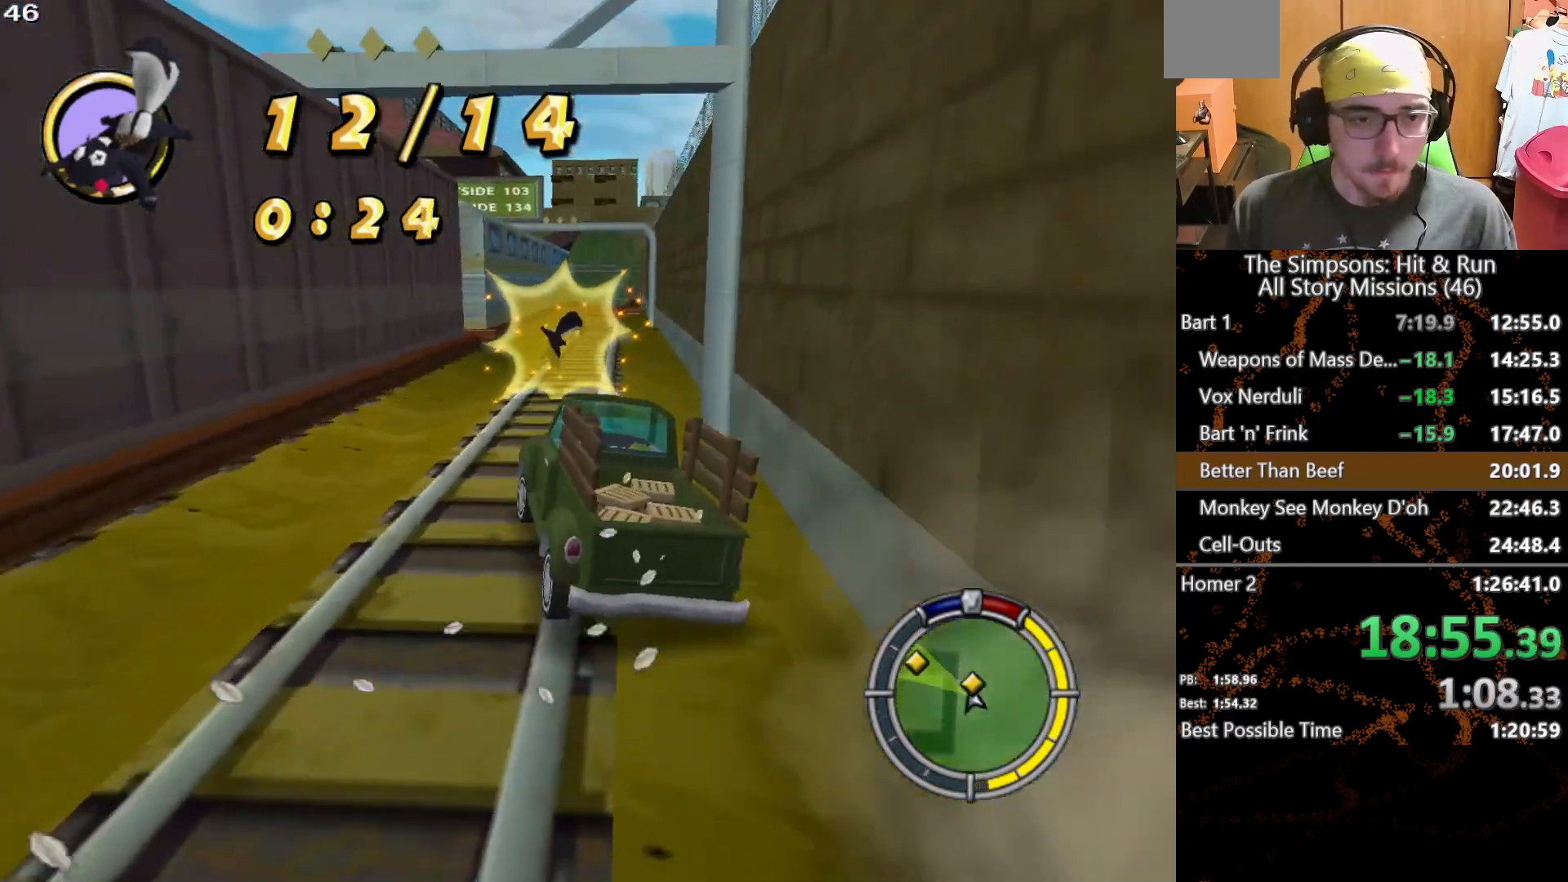
Gameplay with a controller (Xbox layout); each line is a JSON object with the inputs held at the frame after it. "button_events" lists button changes between this image and that frame as [ms after this image, input, new state], when the widget could be followed in between (sticks are given only as held states). Not read: L1 L3 R1 R3.
{"buttons": ["X"], "left_stick": "center", "right_stick": "center", "button_events": []}
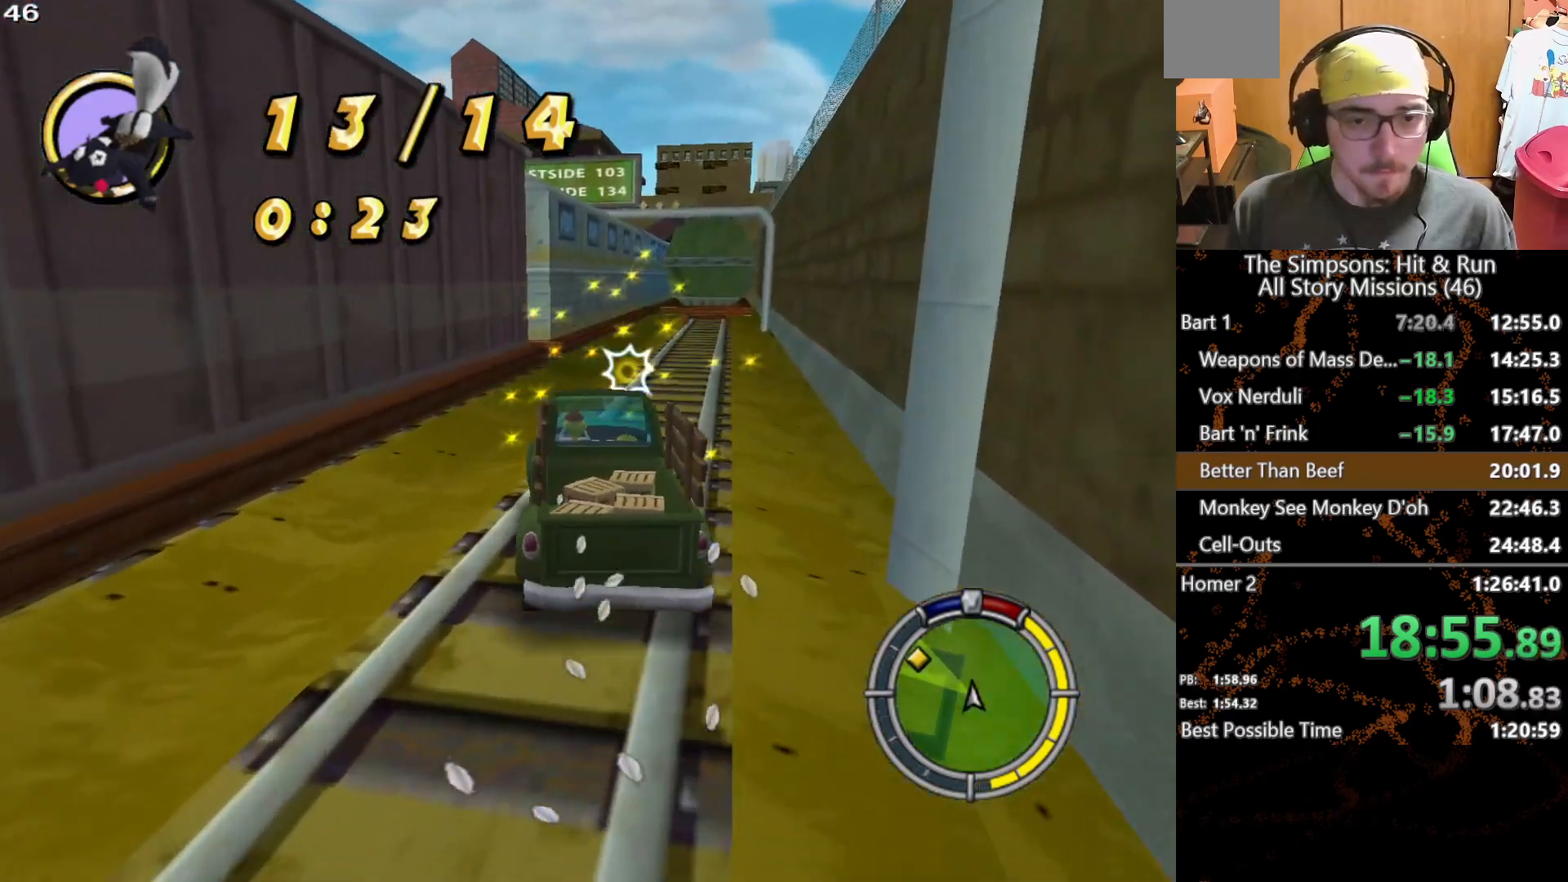
{"buttons": ["X"], "left_stick": "center", "right_stick": "center", "button_events": []}
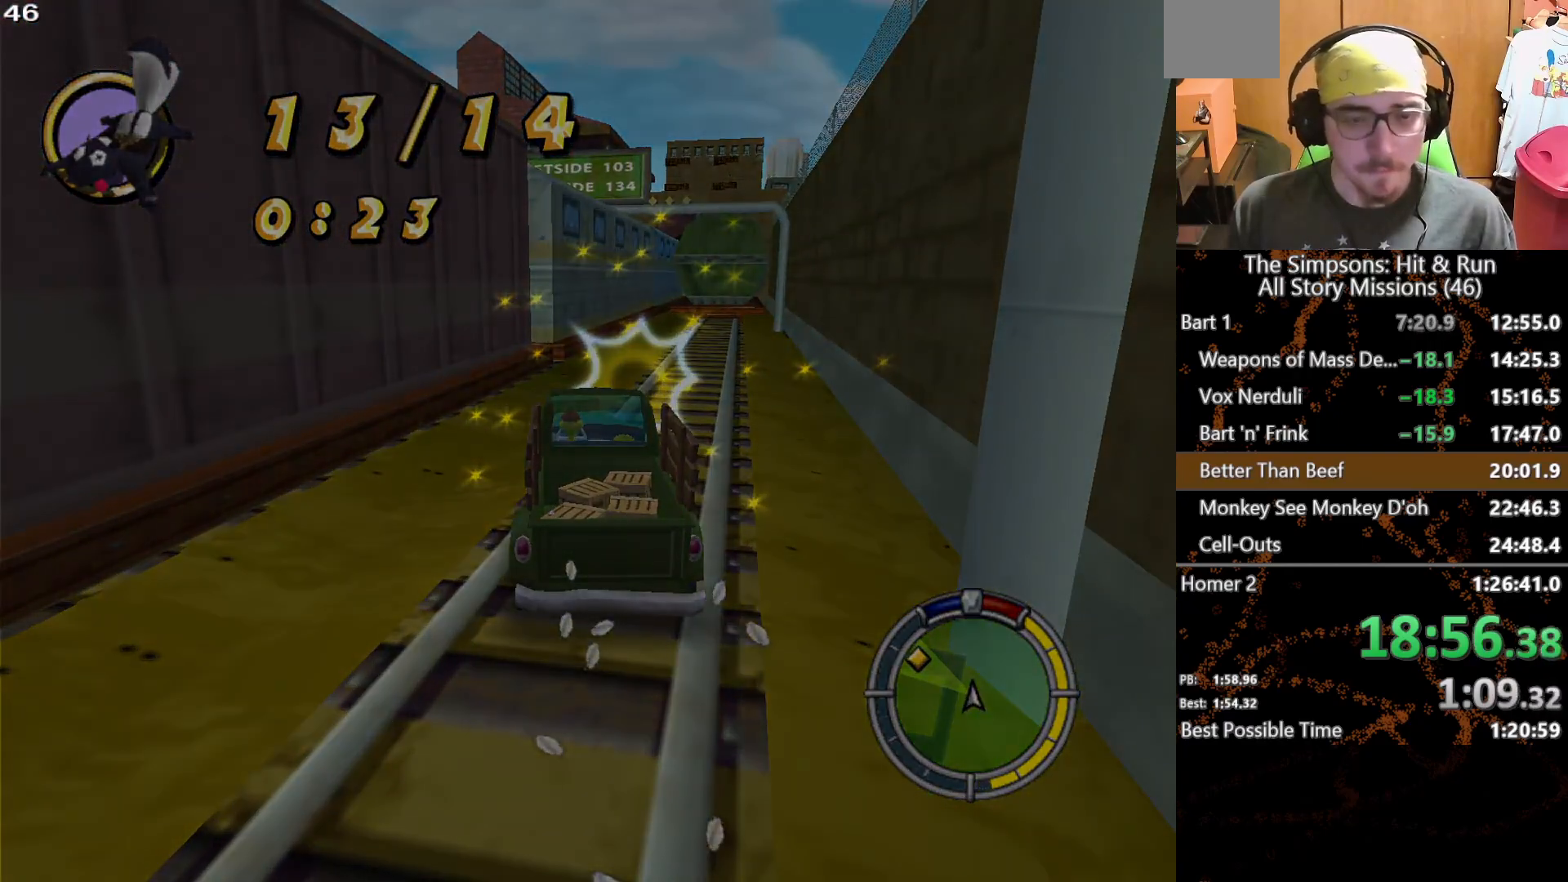
{"buttons": ["X", "L2"], "left_stick": "center", "right_stick": "center", "button_events": [[300, "L2", "down"]]}
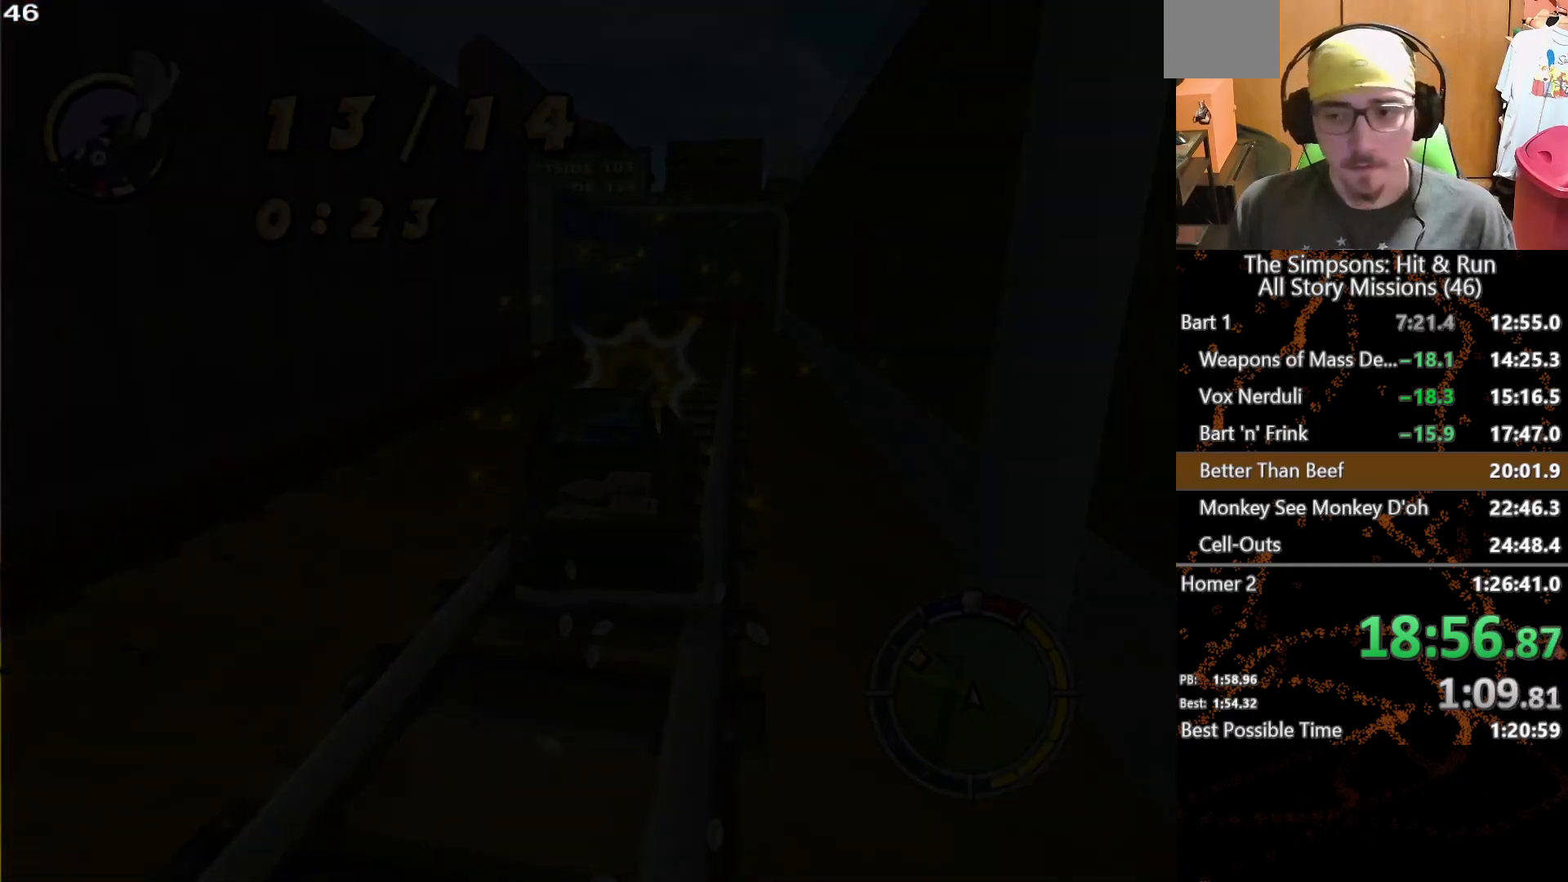
{"buttons": ["X"], "left_stick": "center", "right_stick": "center", "button_events": [[217, "L2", "up"]]}
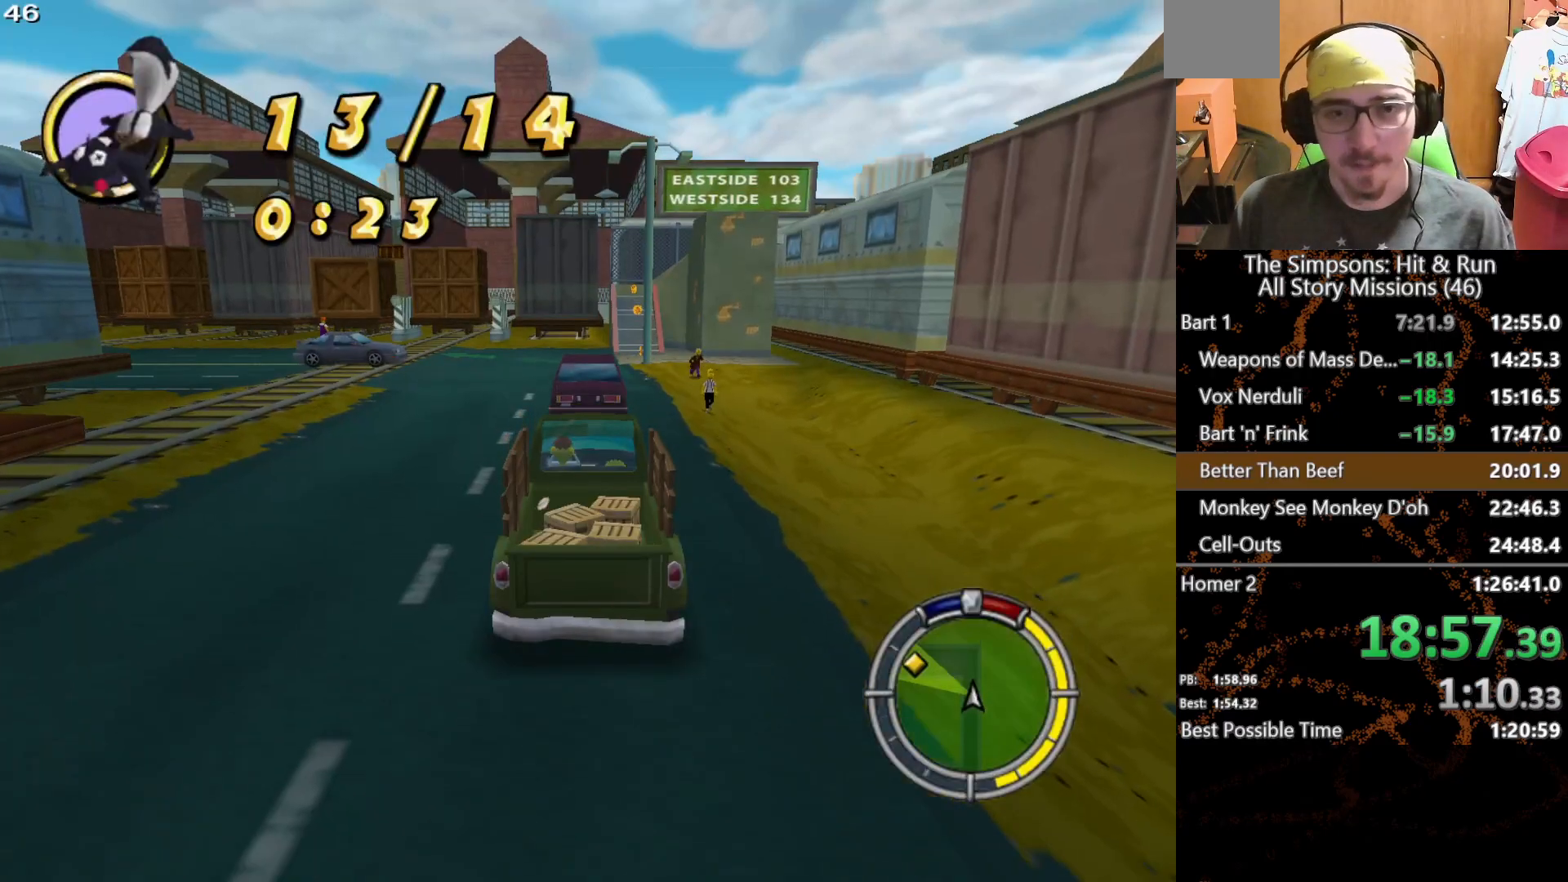
{"buttons": ["X"], "left_stick": "up-left", "right_stick": "center", "button_events": []}
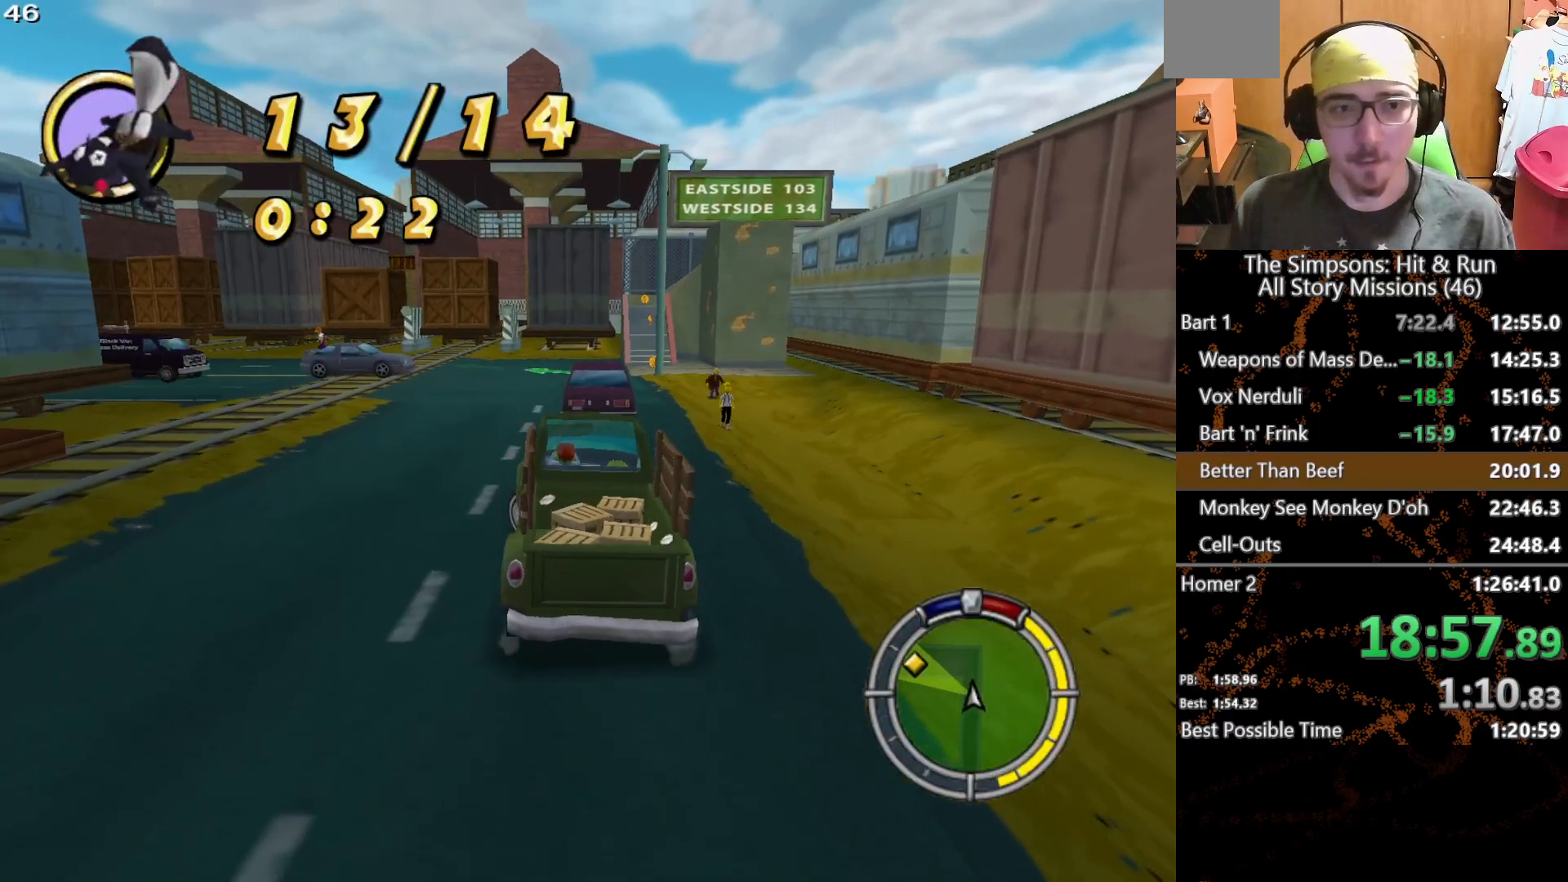
{"buttons": ["X"], "left_stick": "center", "right_stick": "center", "button_events": []}
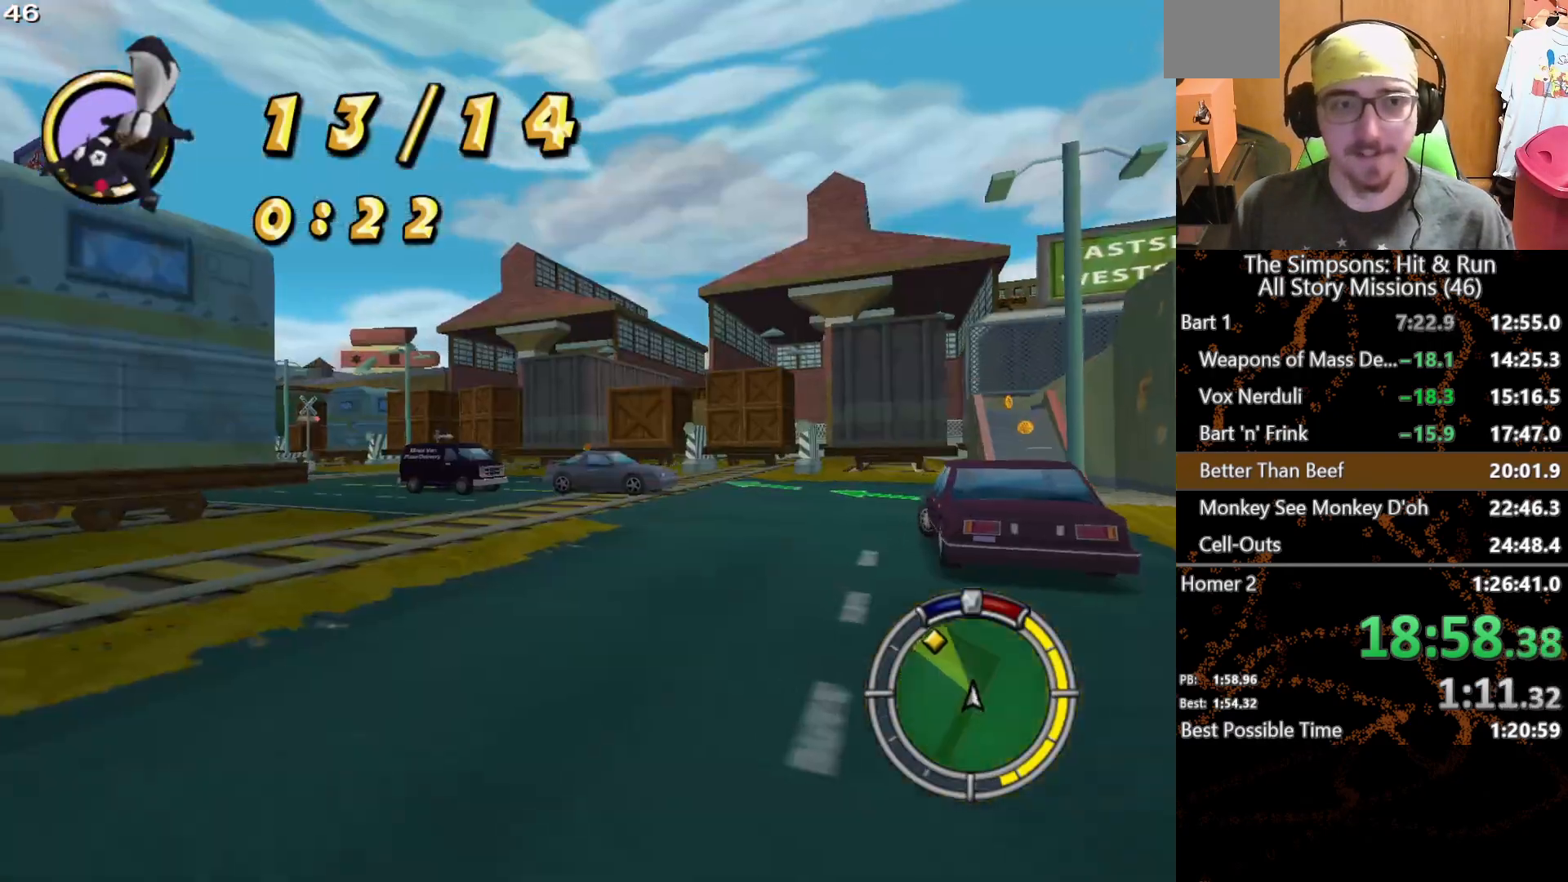
{"buttons": ["X"], "left_stick": "left", "right_stick": "center", "button_events": []}
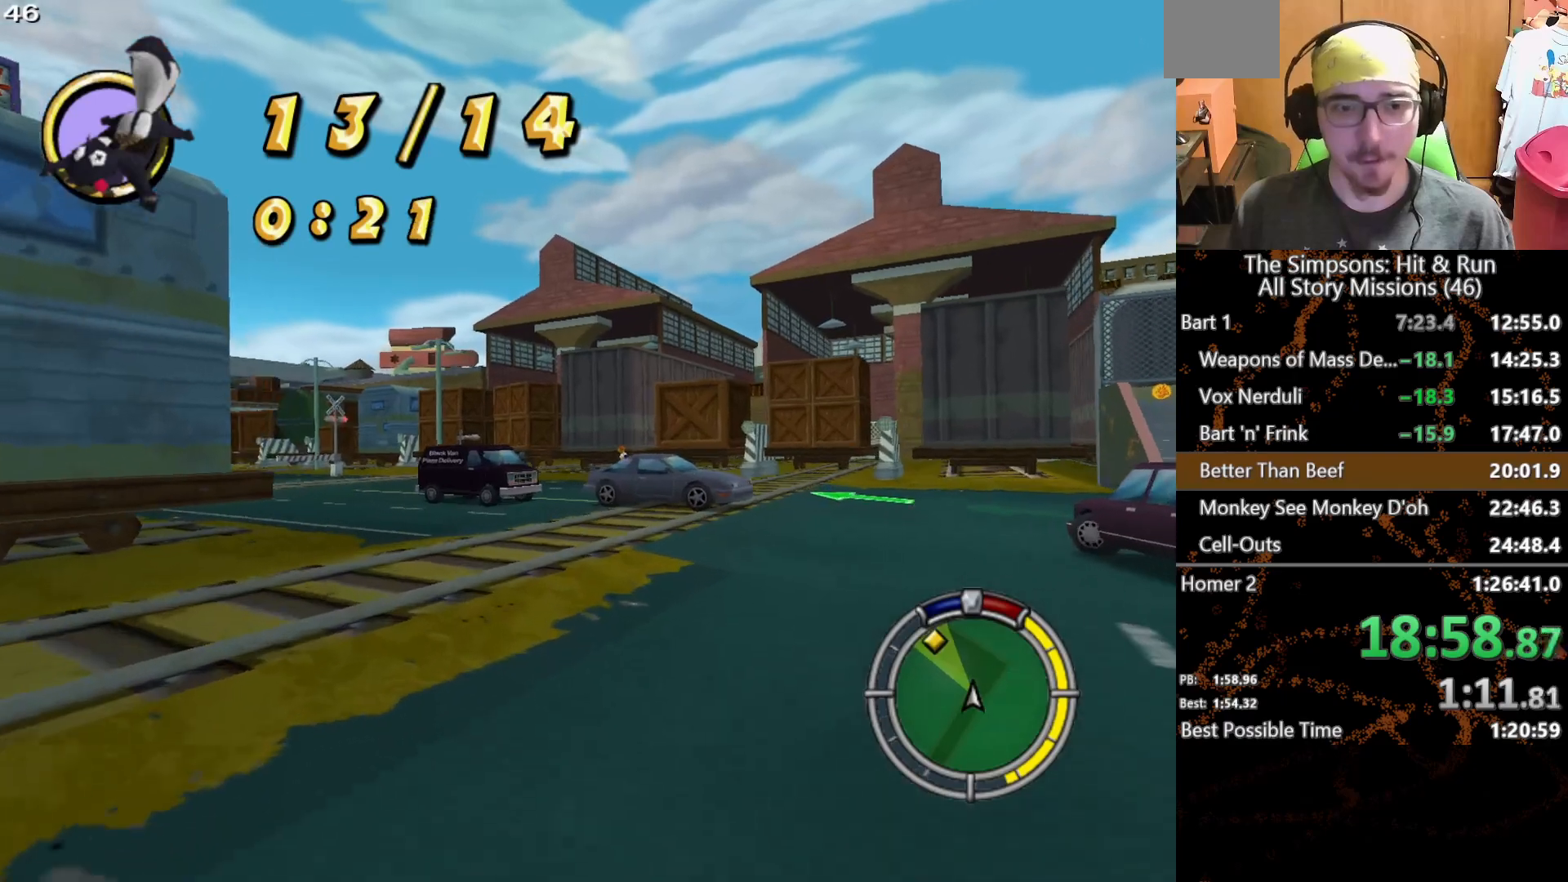
{"buttons": ["X"], "left_stick": "center", "right_stick": "center", "button_events": []}
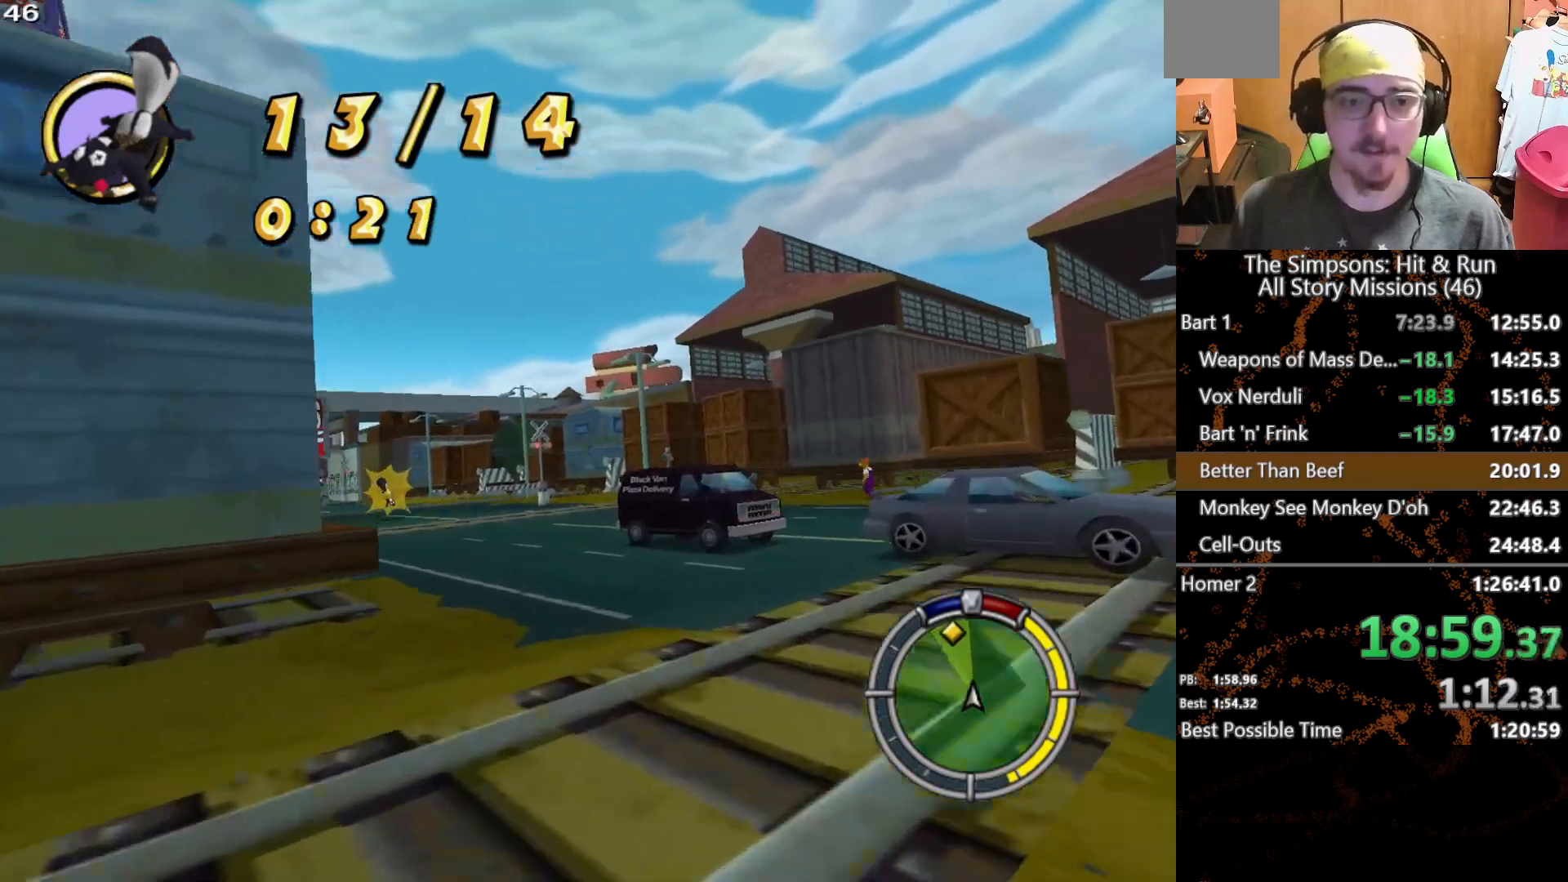
{"buttons": ["X"], "left_stick": "center", "right_stick": "center", "button_events": []}
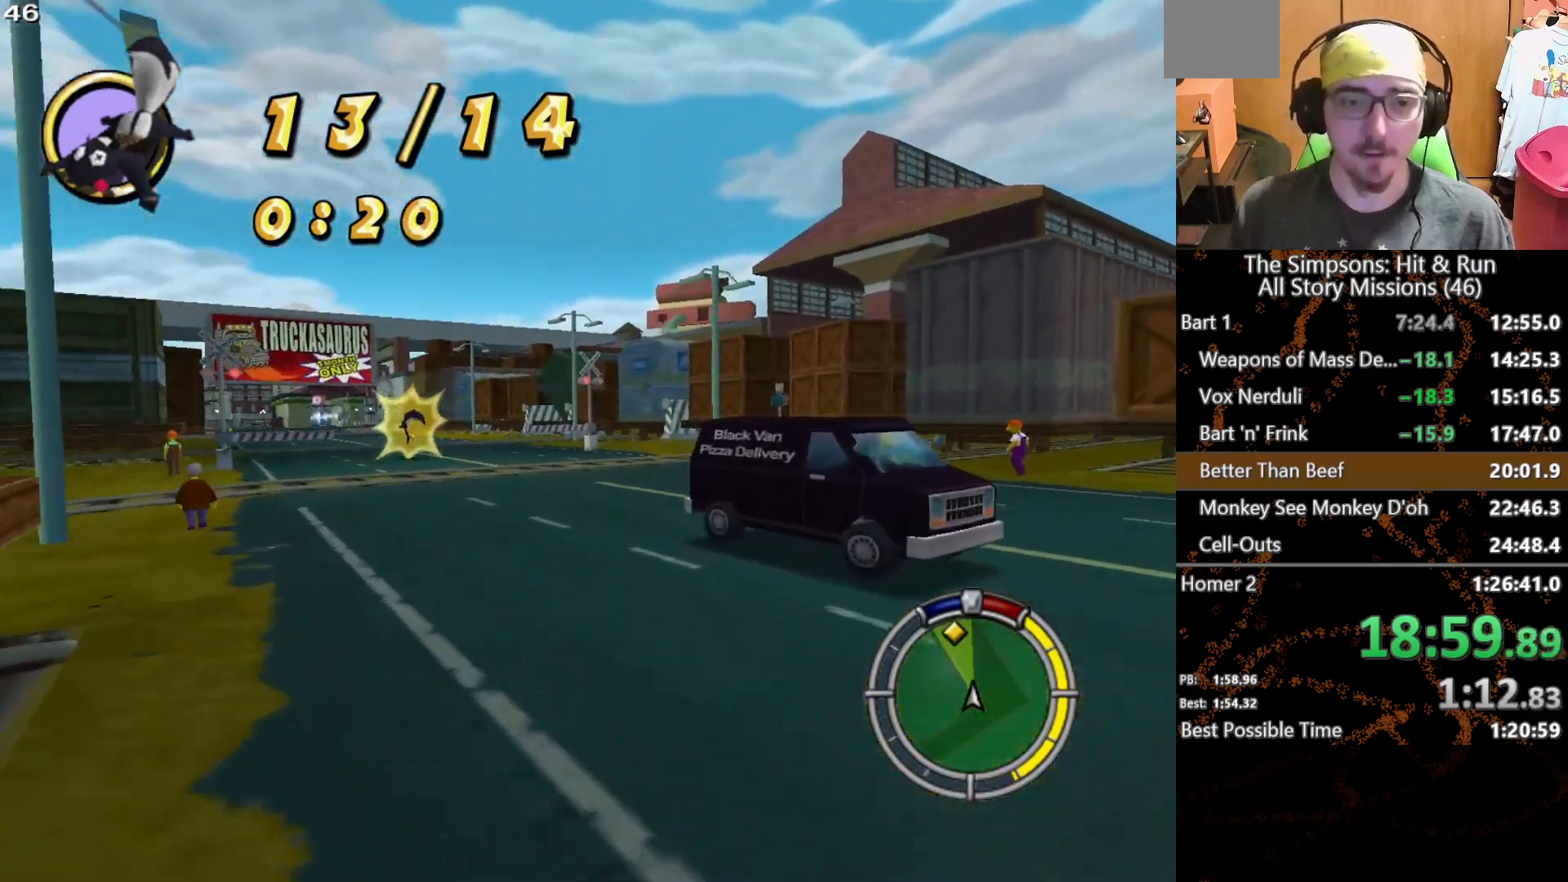
{"buttons": ["X"], "left_stick": "center", "right_stick": "center", "button_events": []}
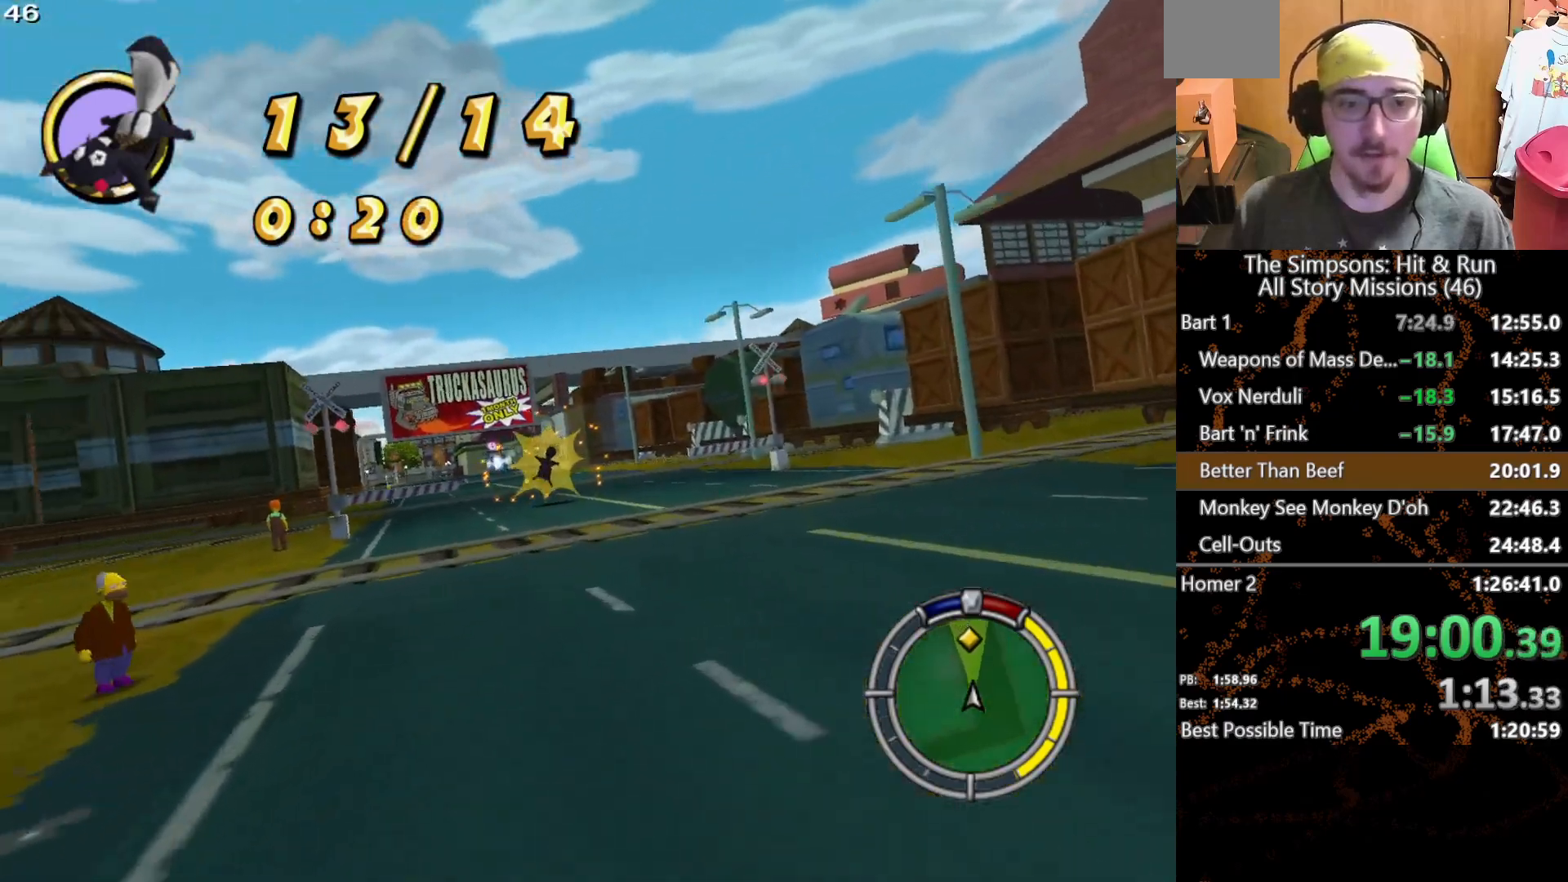
{"buttons": ["X"], "left_stick": "center", "right_stick": "center", "button_events": []}
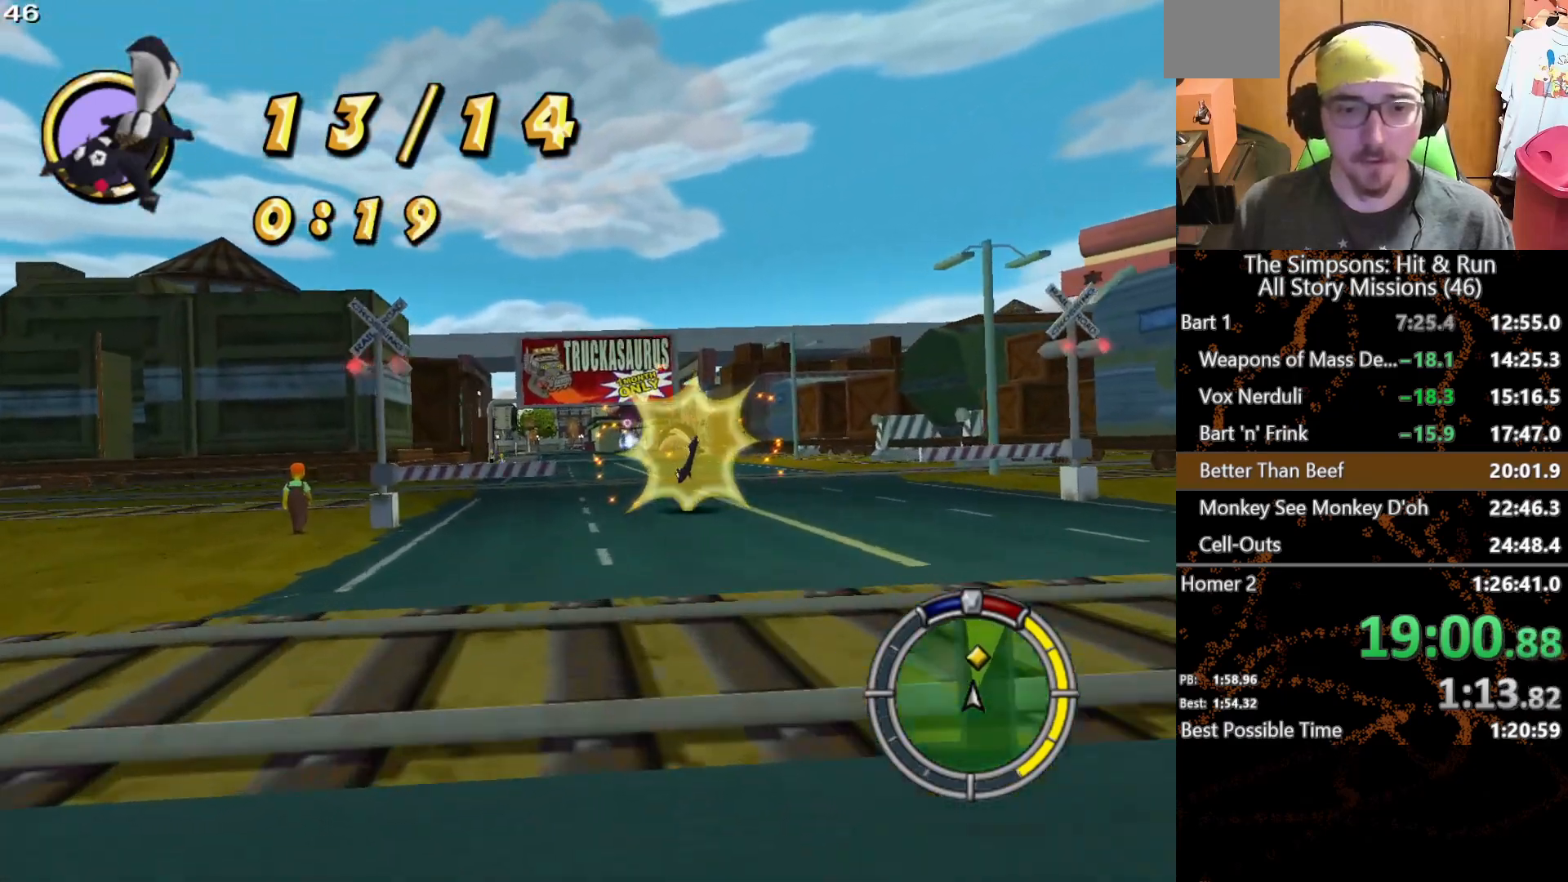
{"buttons": ["X"], "left_stick": "center", "right_stick": "center", "button_events": []}
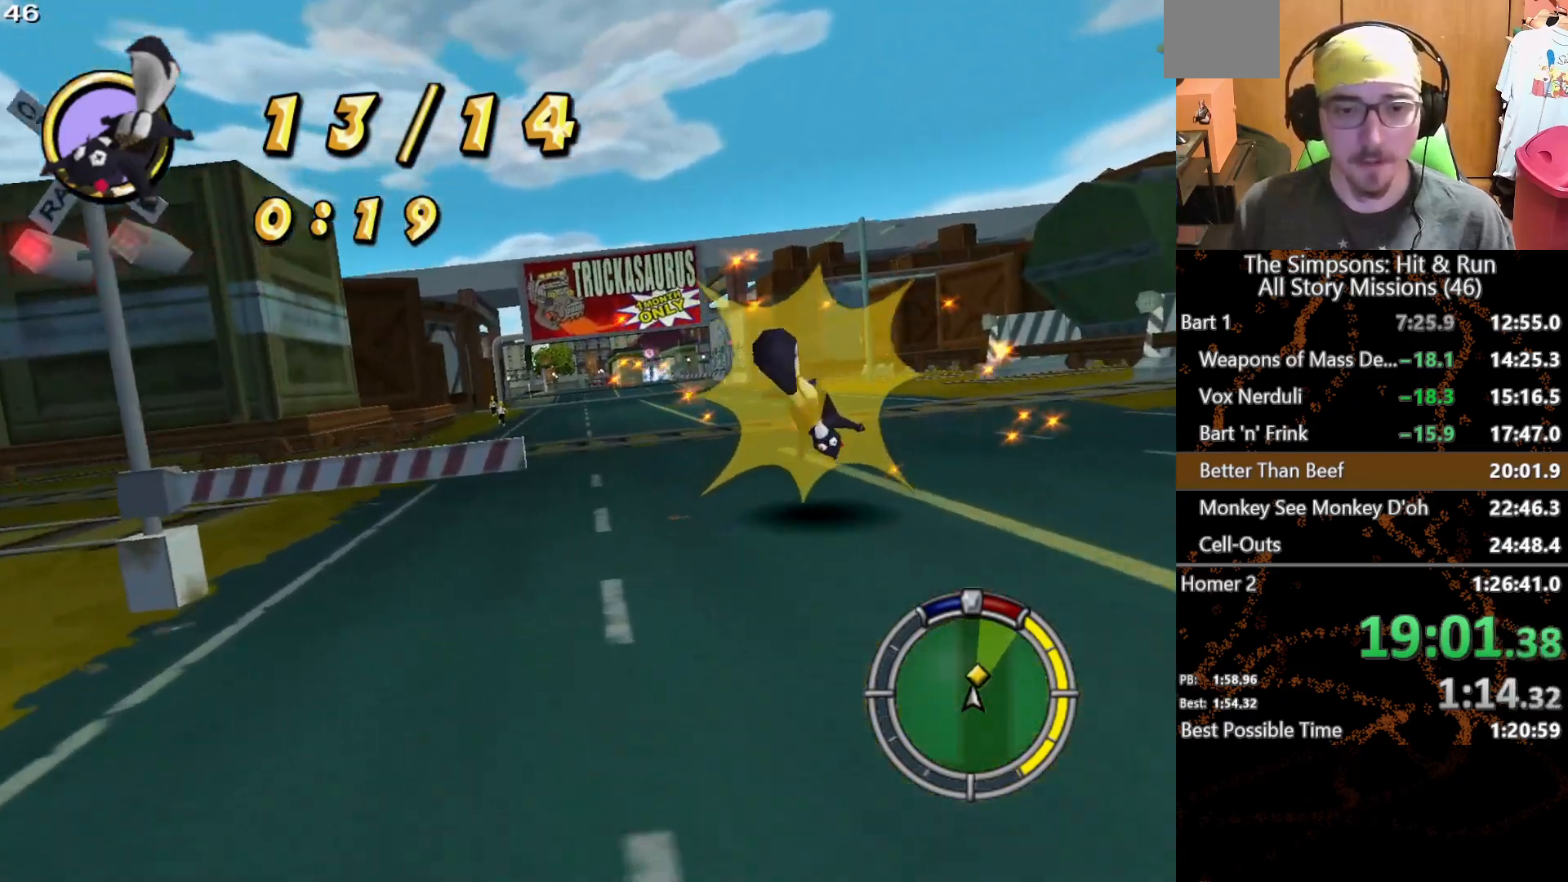
{"buttons": ["X"], "left_stick": "center", "right_stick": "center", "button_events": []}
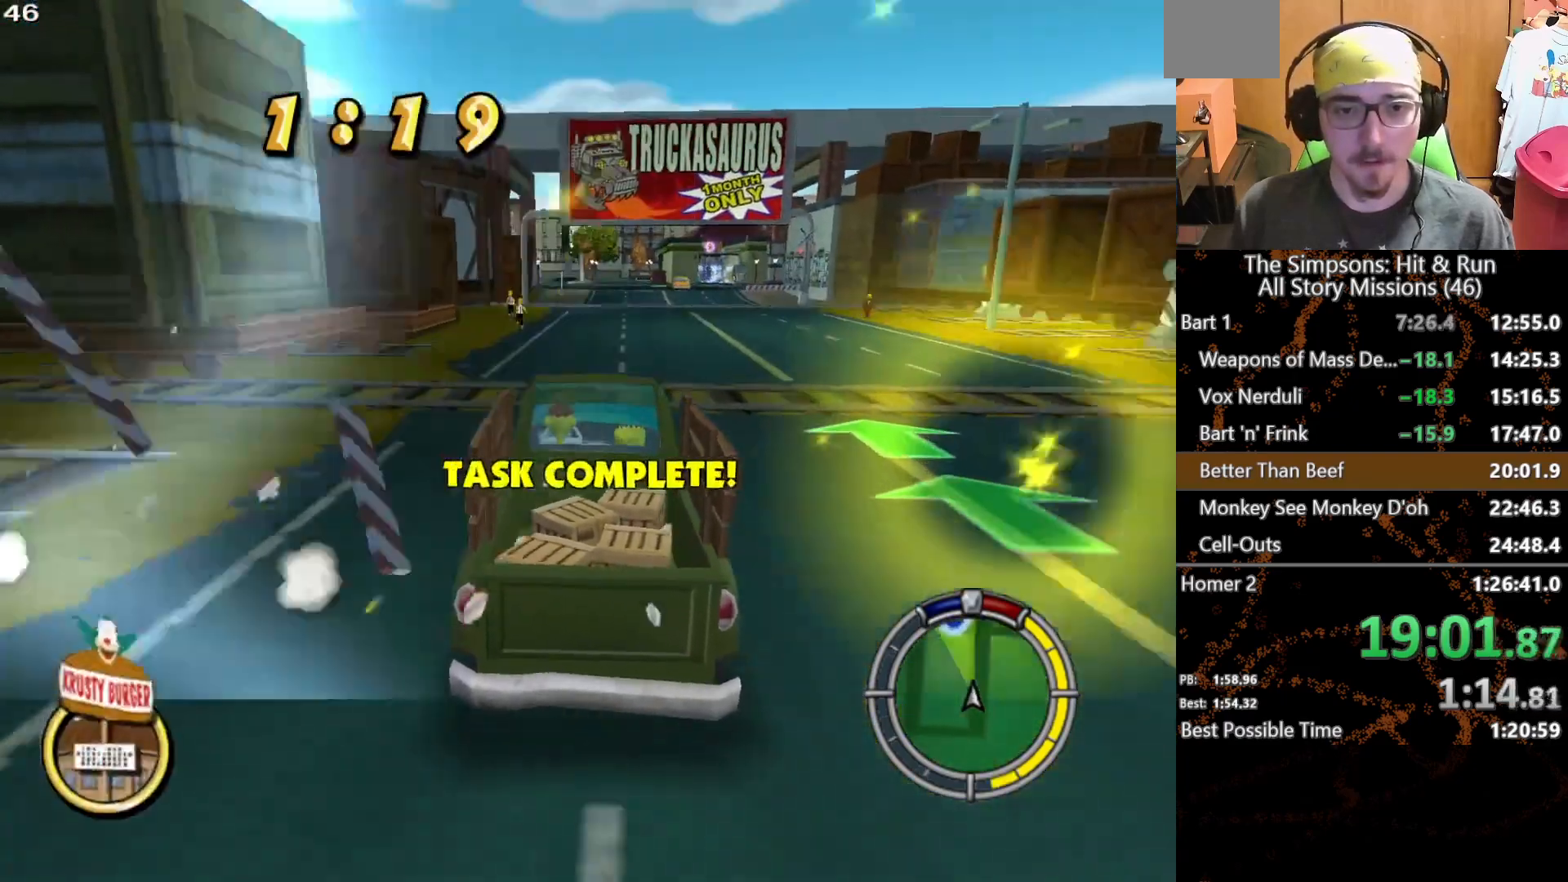
{"buttons": ["X"], "left_stick": "center", "right_stick": "center", "button_events": []}
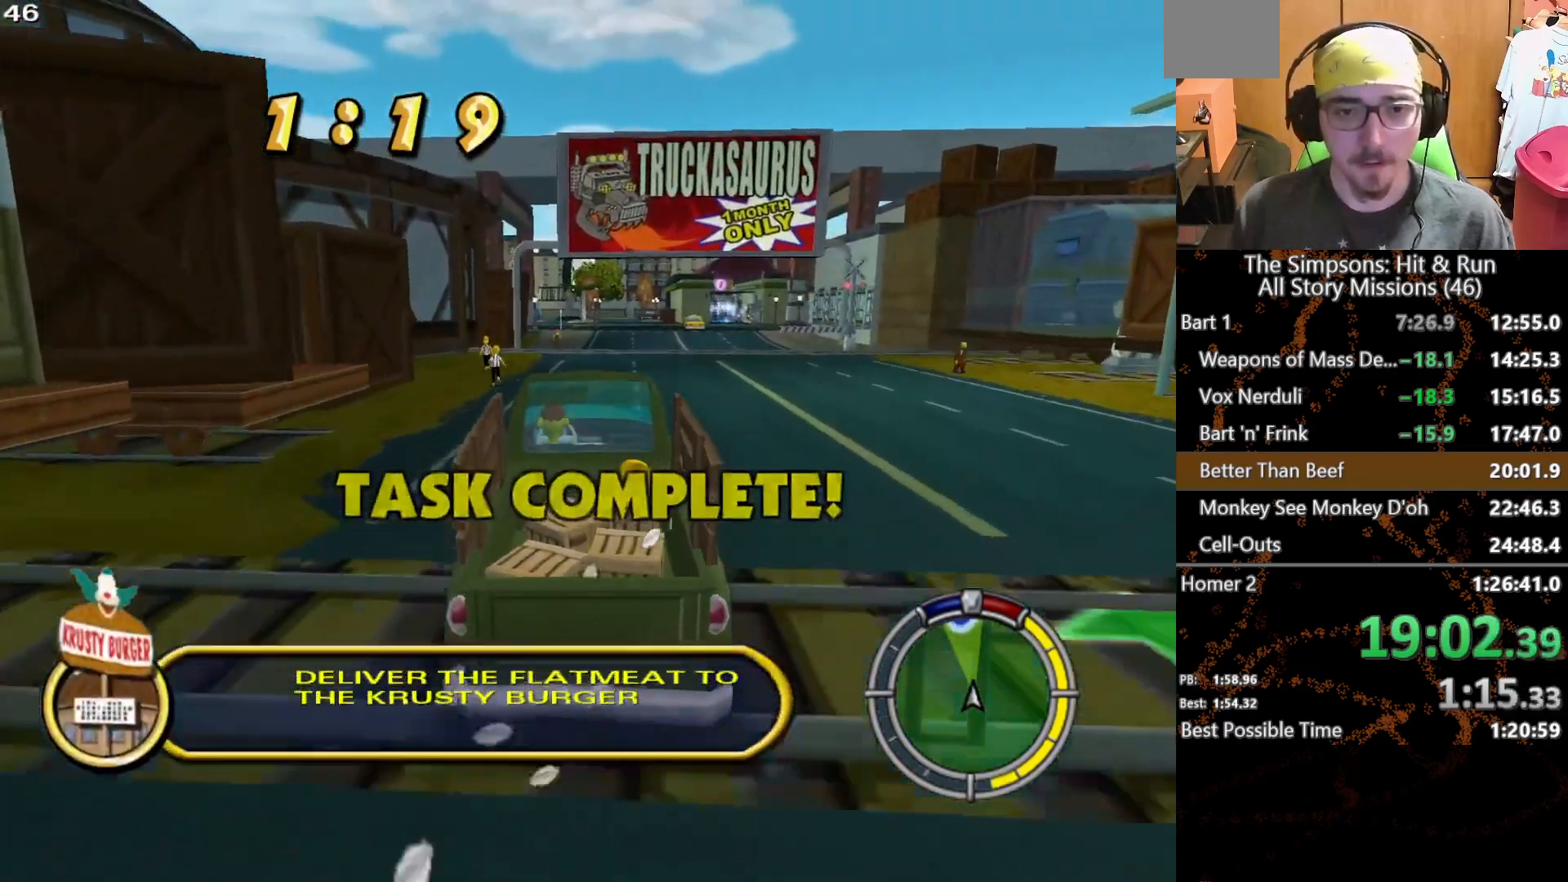
{"buttons": ["X"], "left_stick": "center", "right_stick": "center", "button_events": []}
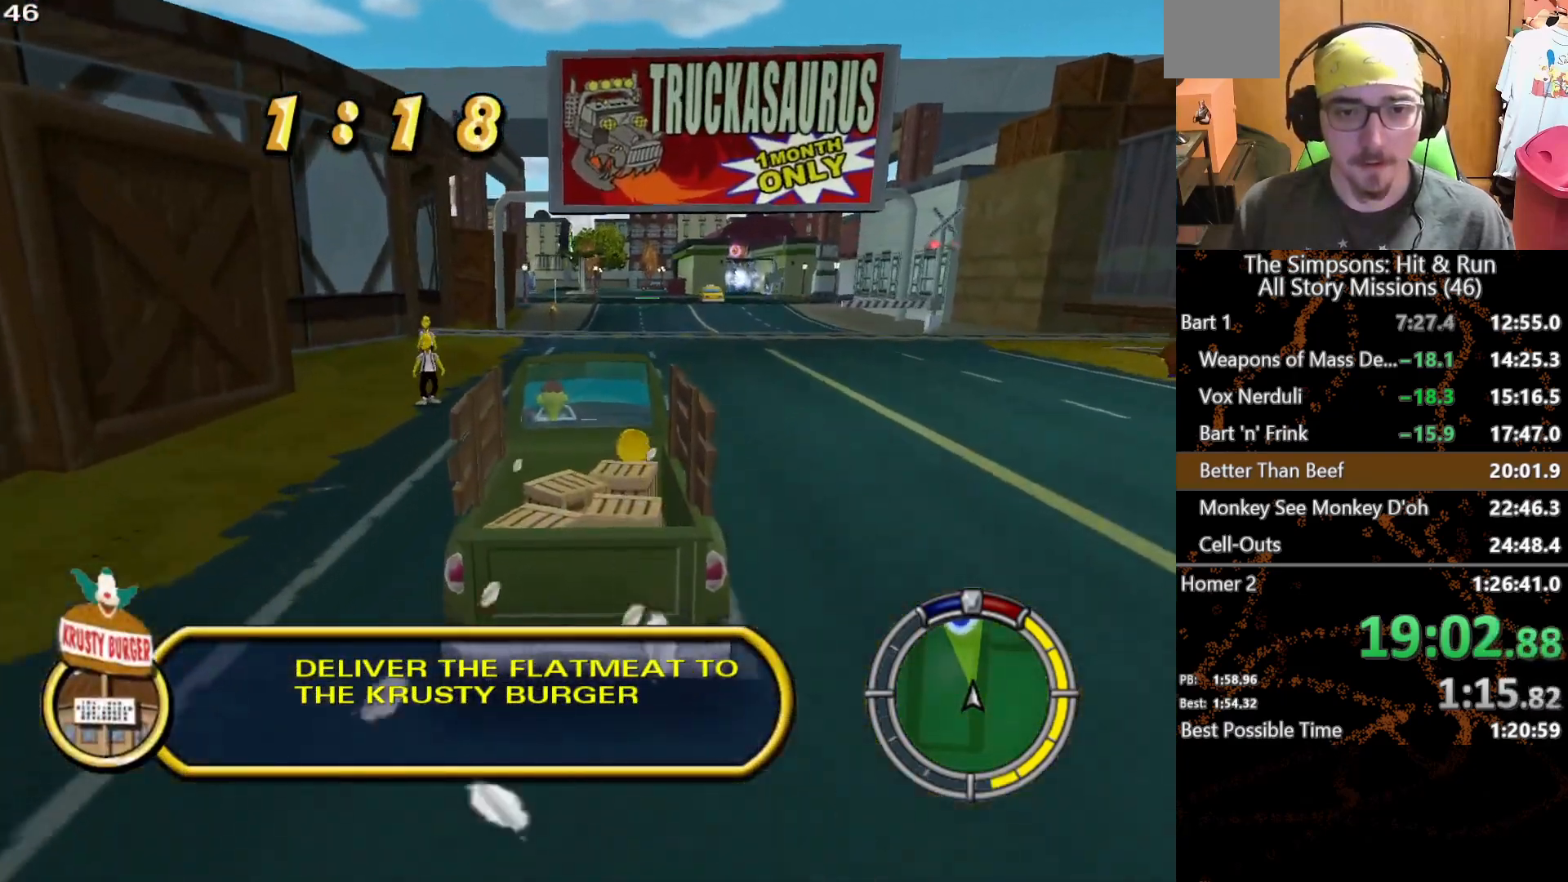
{"buttons": ["X"], "left_stick": "right", "right_stick": "center", "button_events": []}
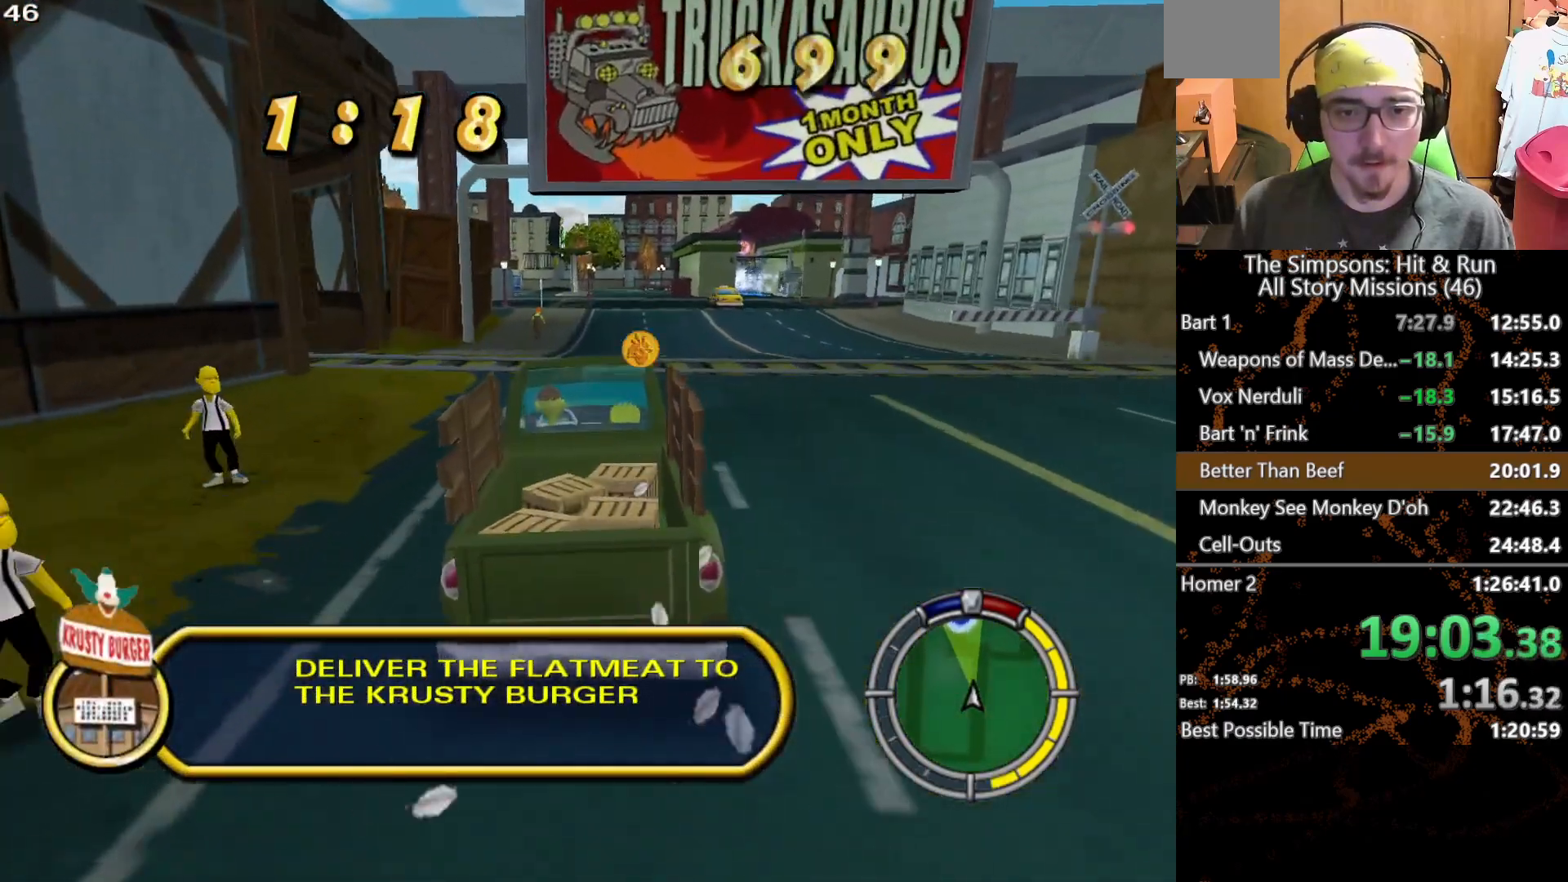
{"buttons": ["X"], "left_stick": "center", "right_stick": "center", "button_events": []}
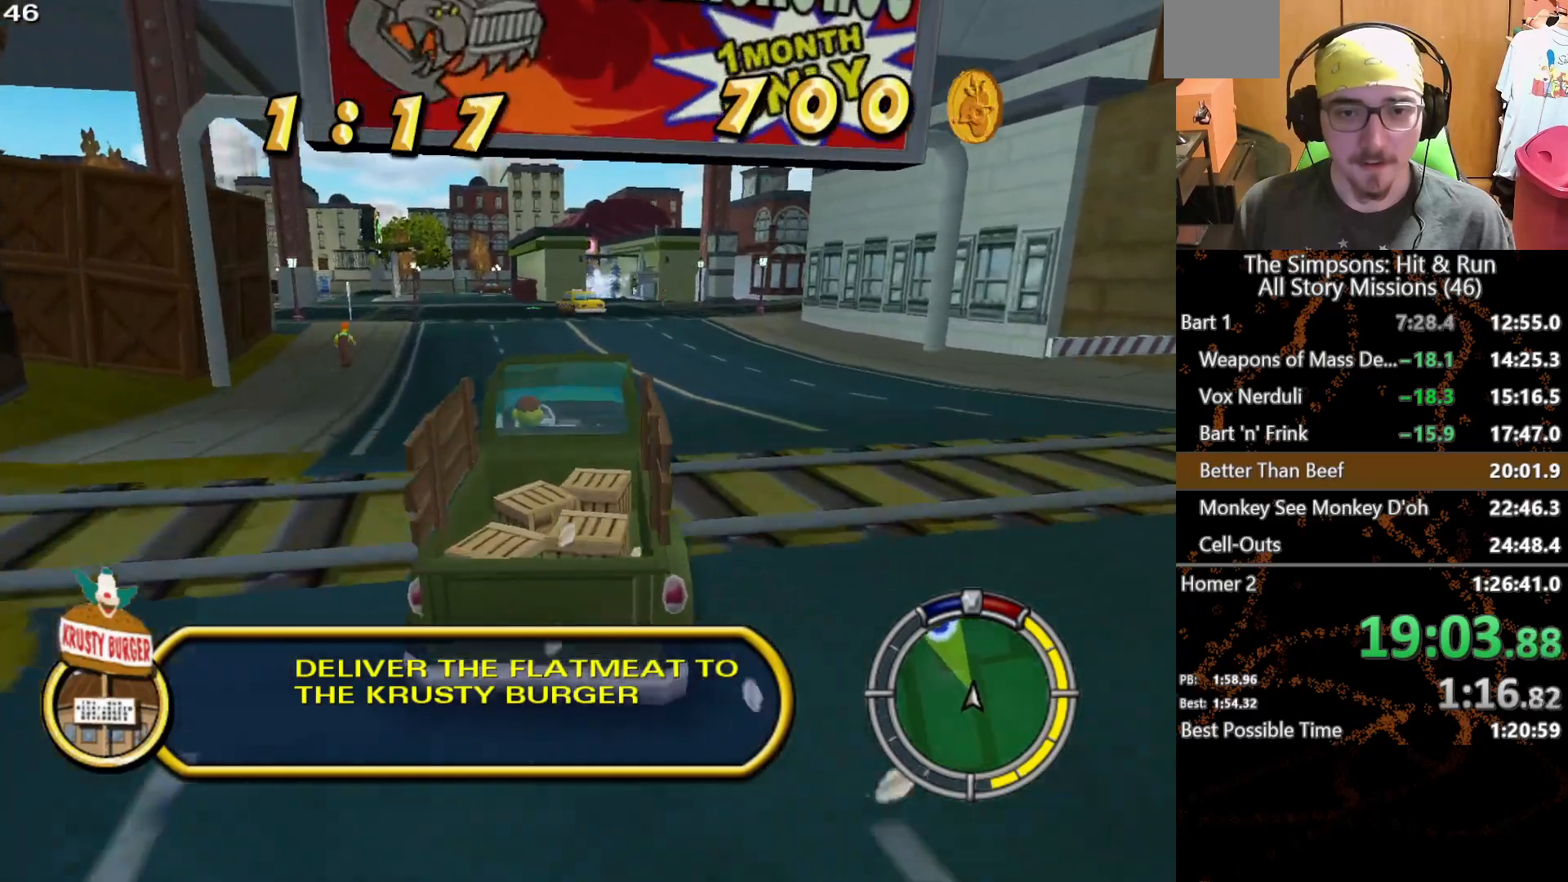
{"buttons": ["X"], "left_stick": "right", "right_stick": "center", "button_events": []}
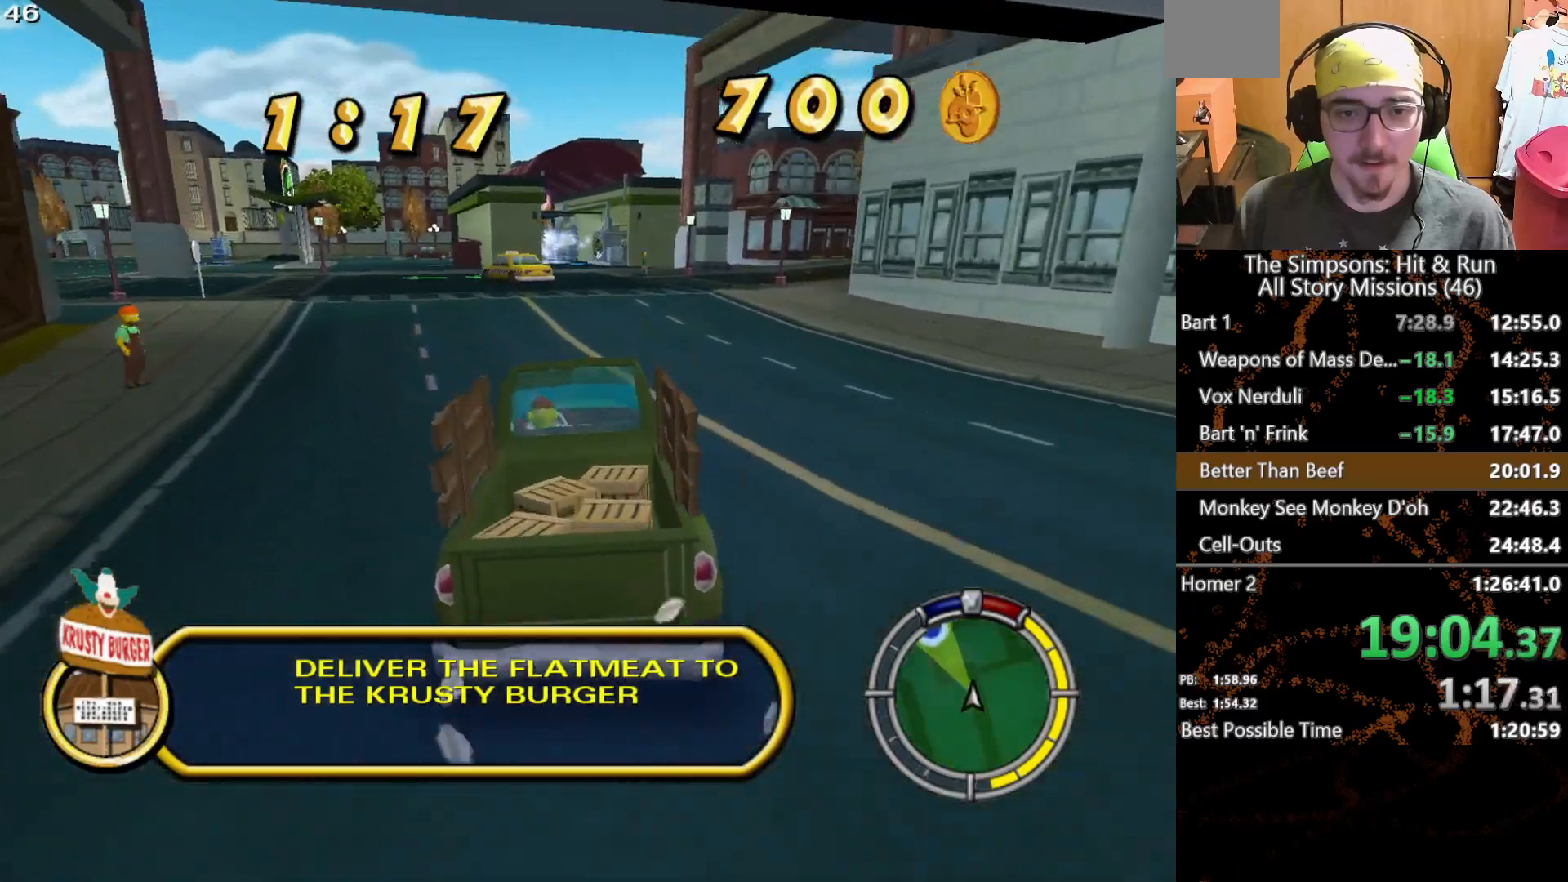
{"buttons": ["X"], "left_stick": "center", "right_stick": "center", "button_events": []}
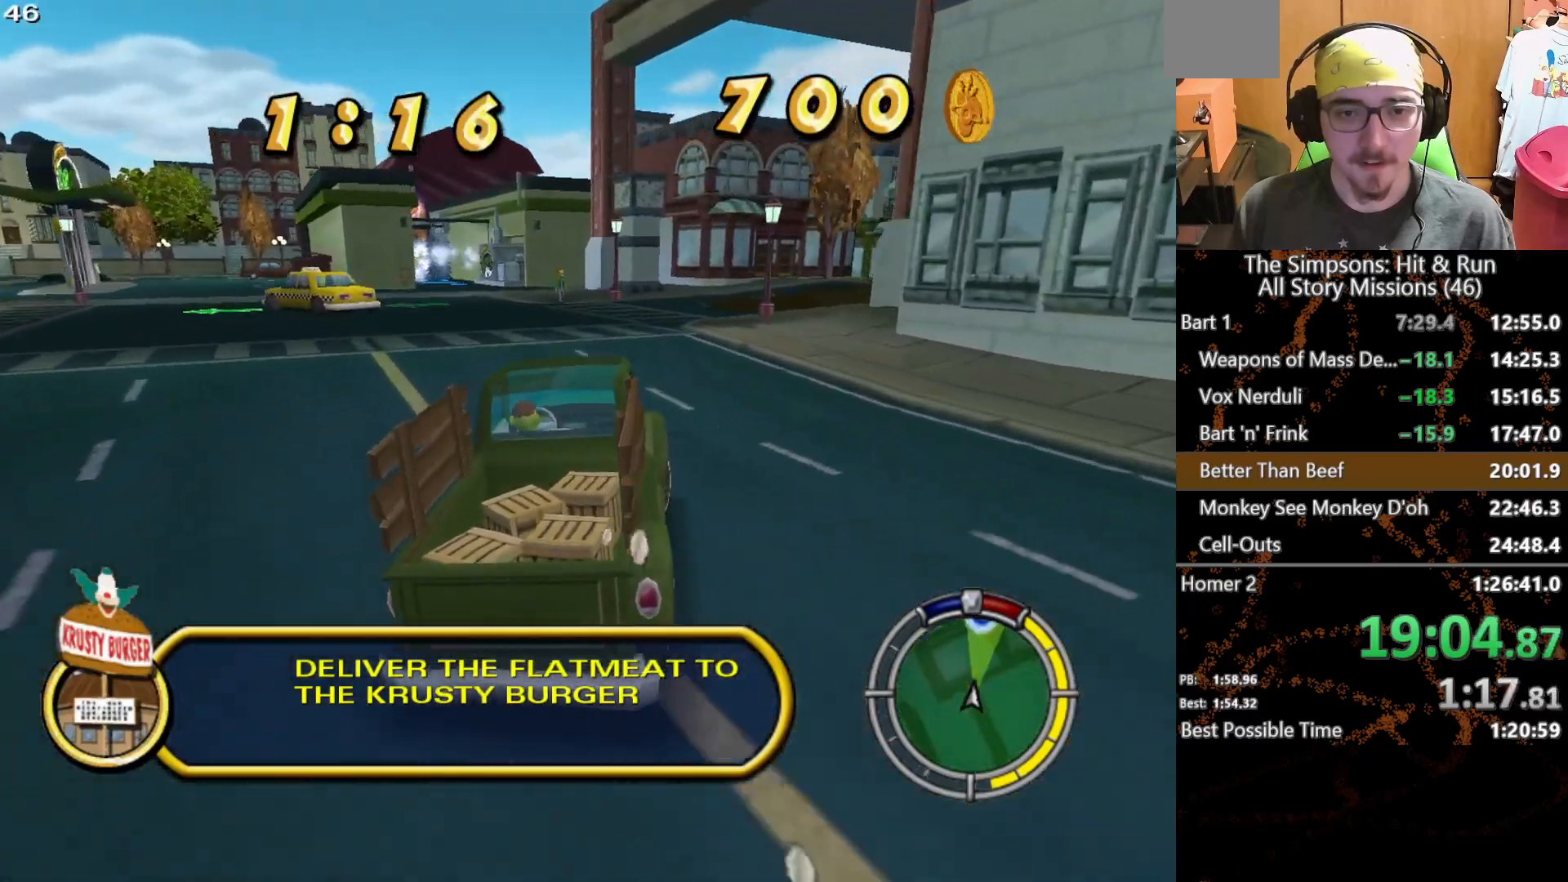
{"buttons": ["X"], "left_stick": "right", "right_stick": "center", "button_events": []}
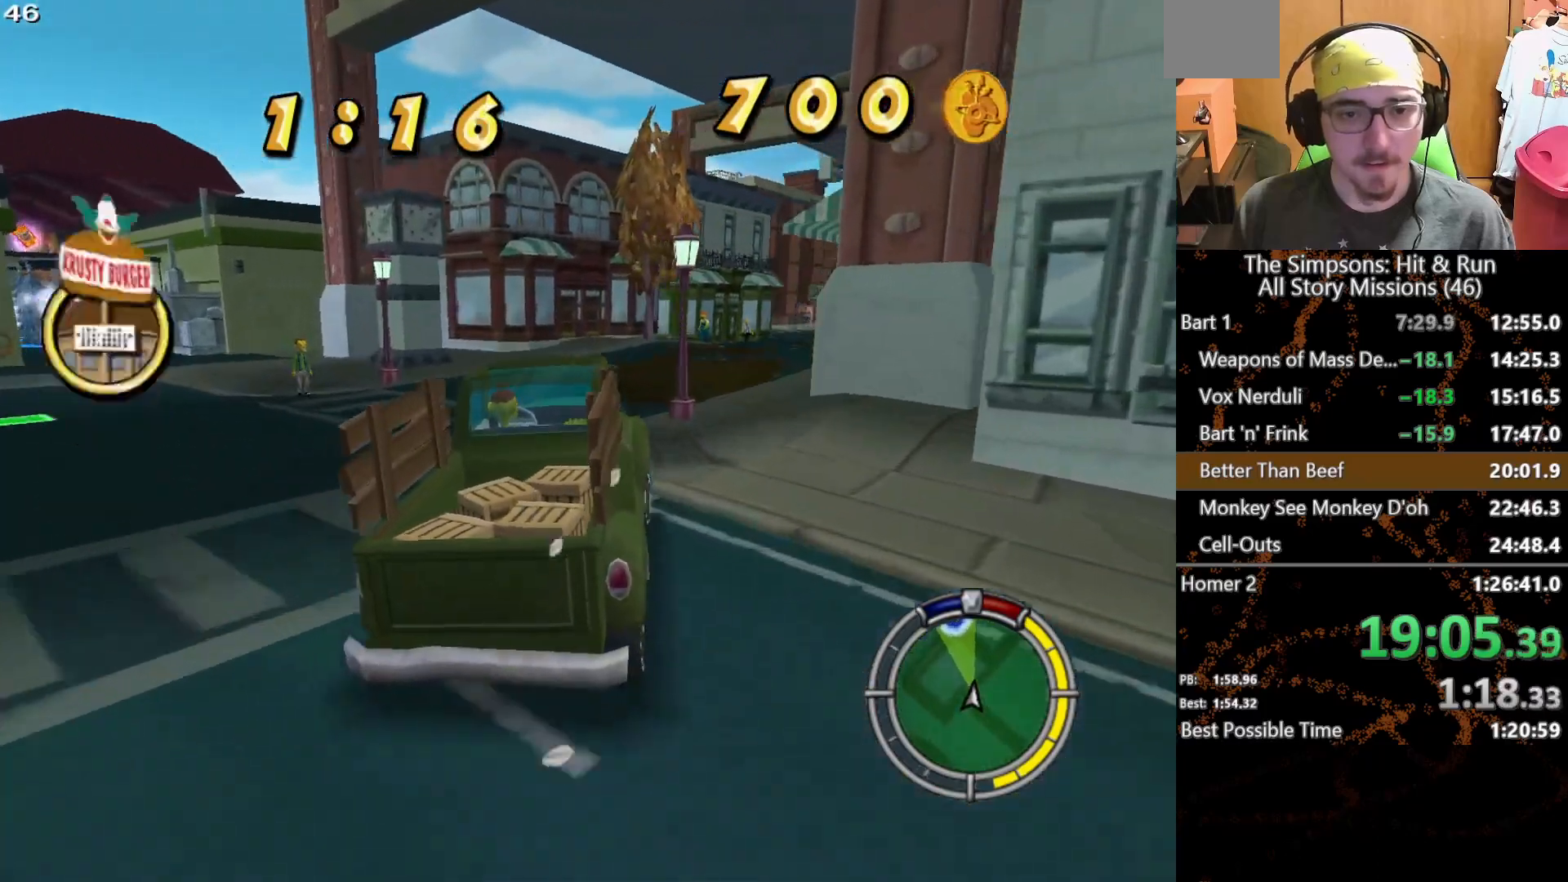
{"buttons": ["X"], "left_stick": "right", "right_stick": "center", "button_events": []}
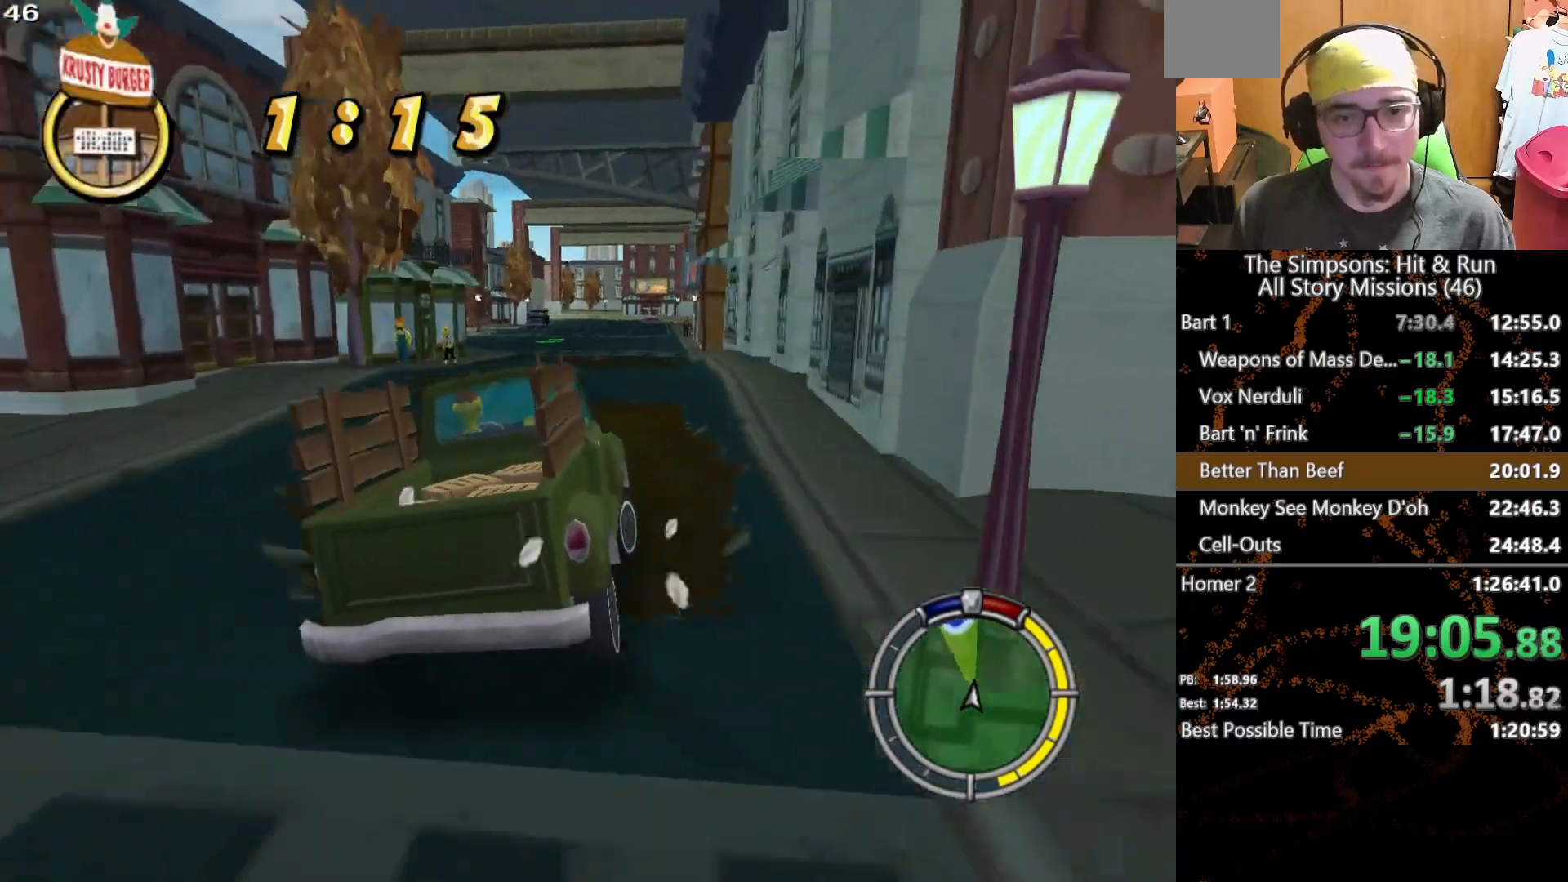
{"buttons": ["X"], "left_stick": "center", "right_stick": "center", "button_events": []}
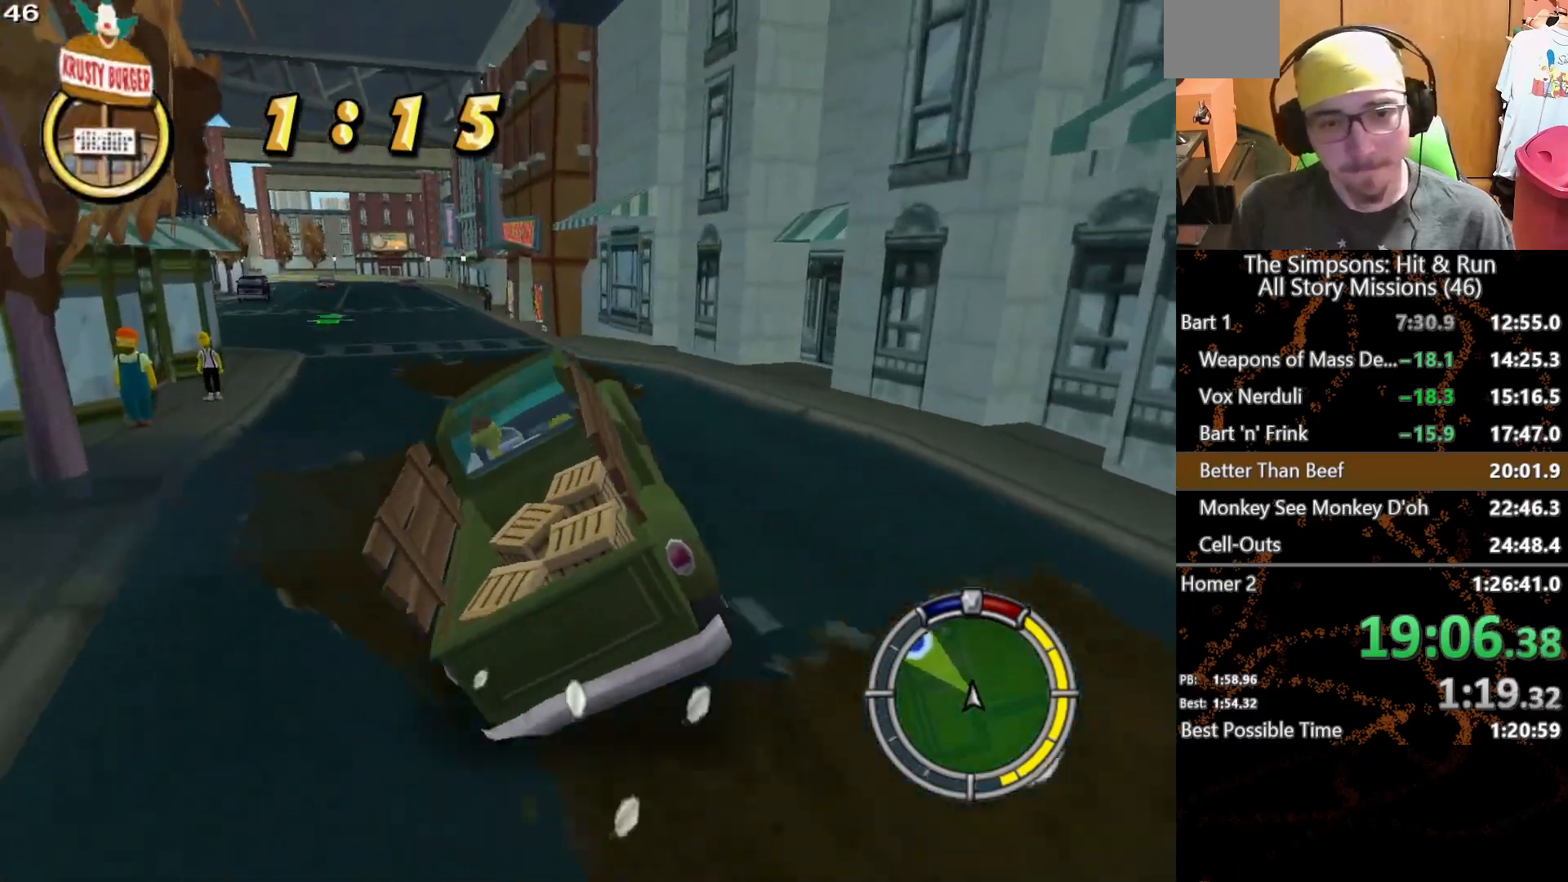
{"buttons": ["X"], "left_stick": "right", "right_stick": "center", "button_events": []}
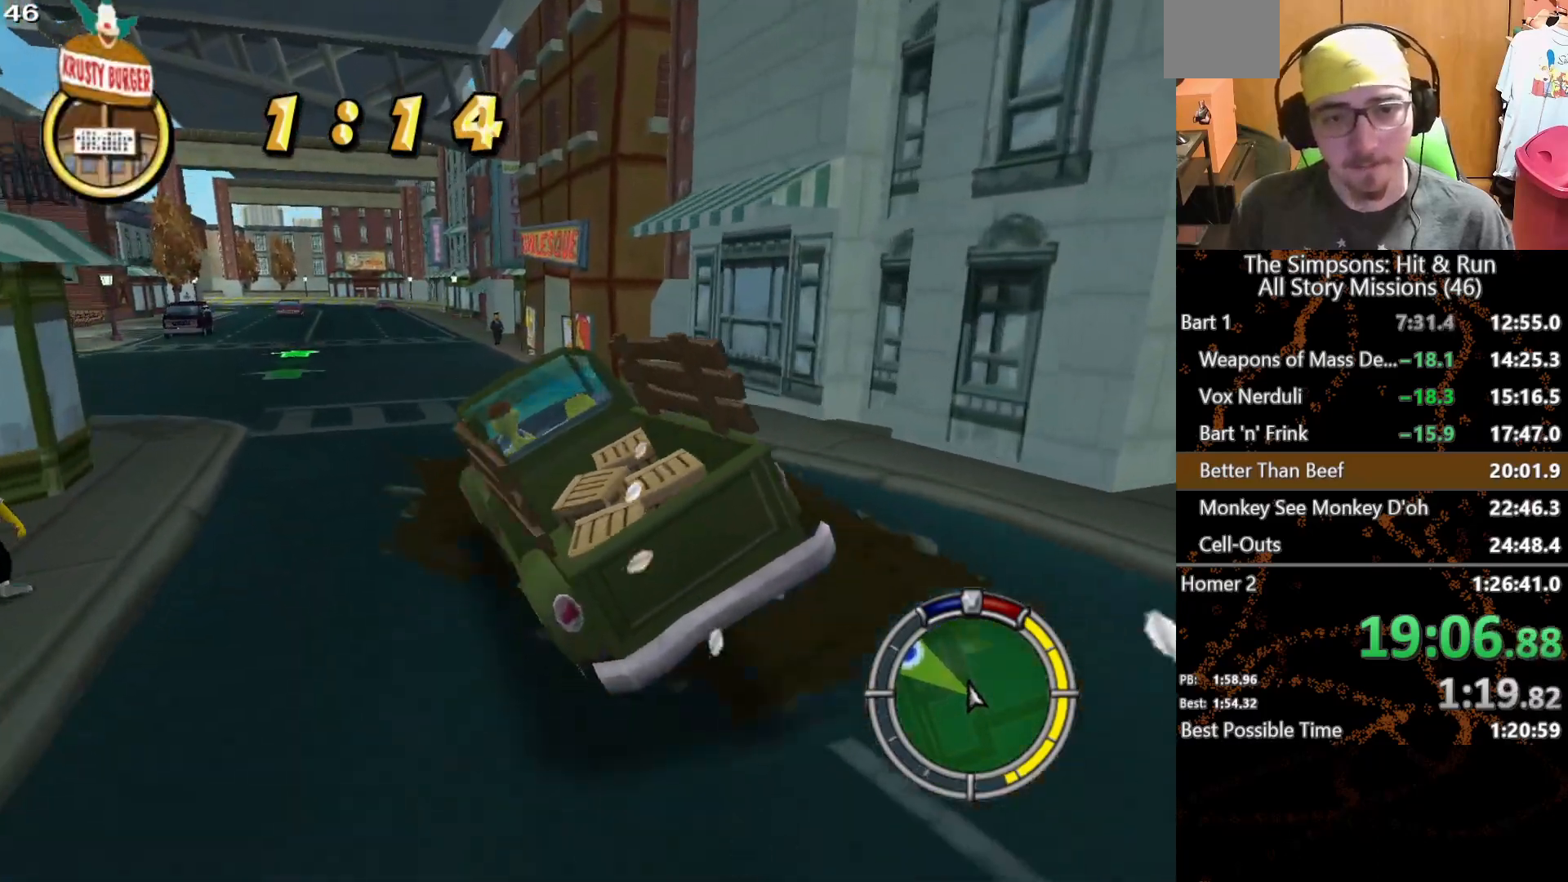
{"buttons": ["X"], "left_stick": "center", "right_stick": "center", "button_events": []}
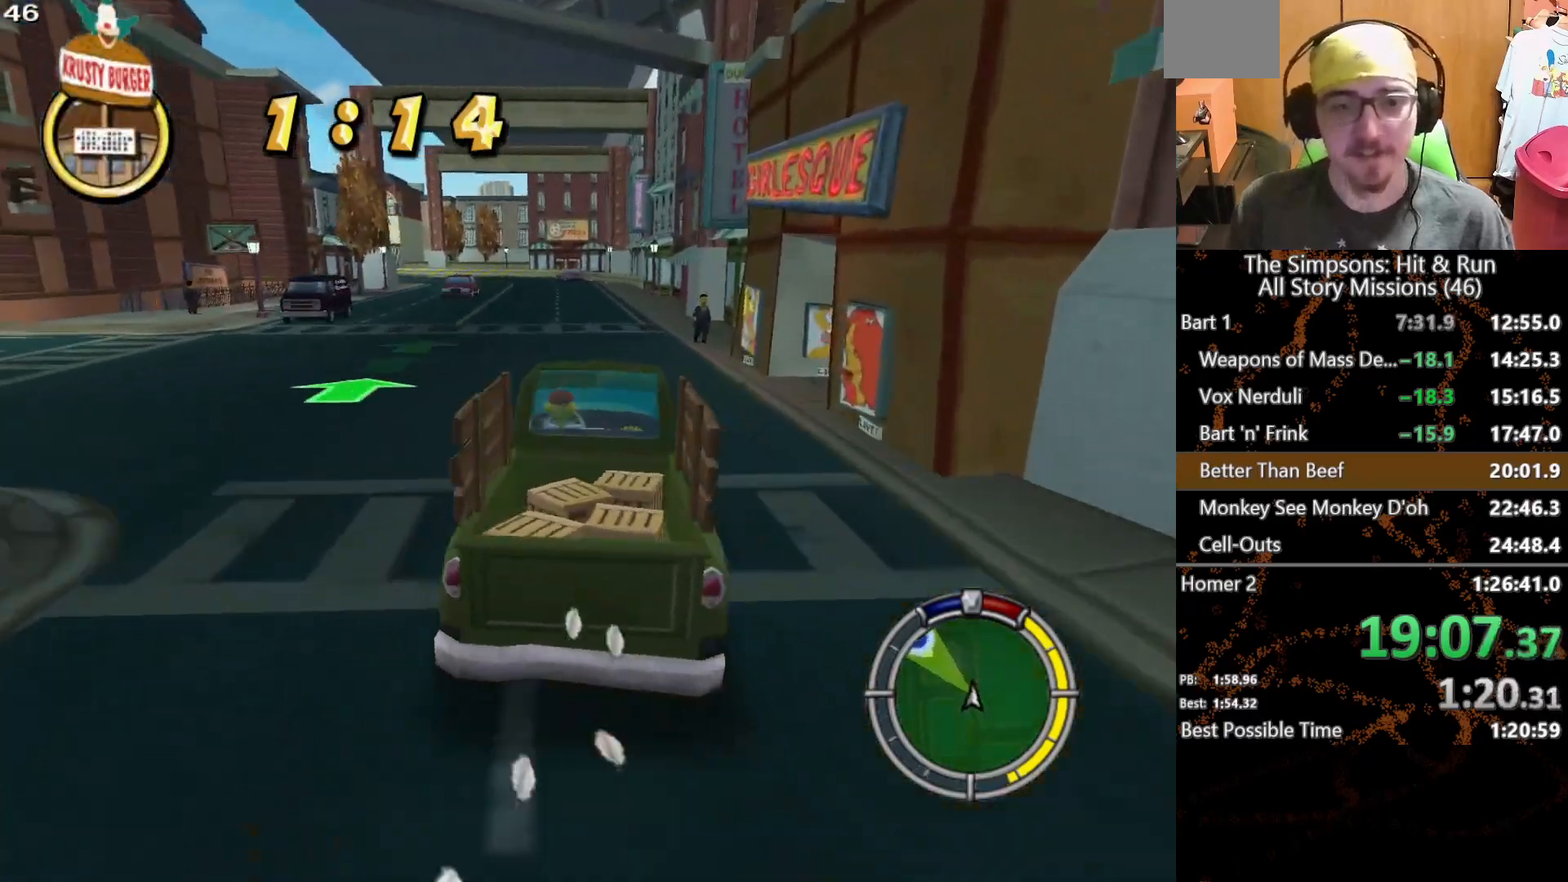
{"buttons": ["X"], "left_stick": "center", "right_stick": "center", "button_events": []}
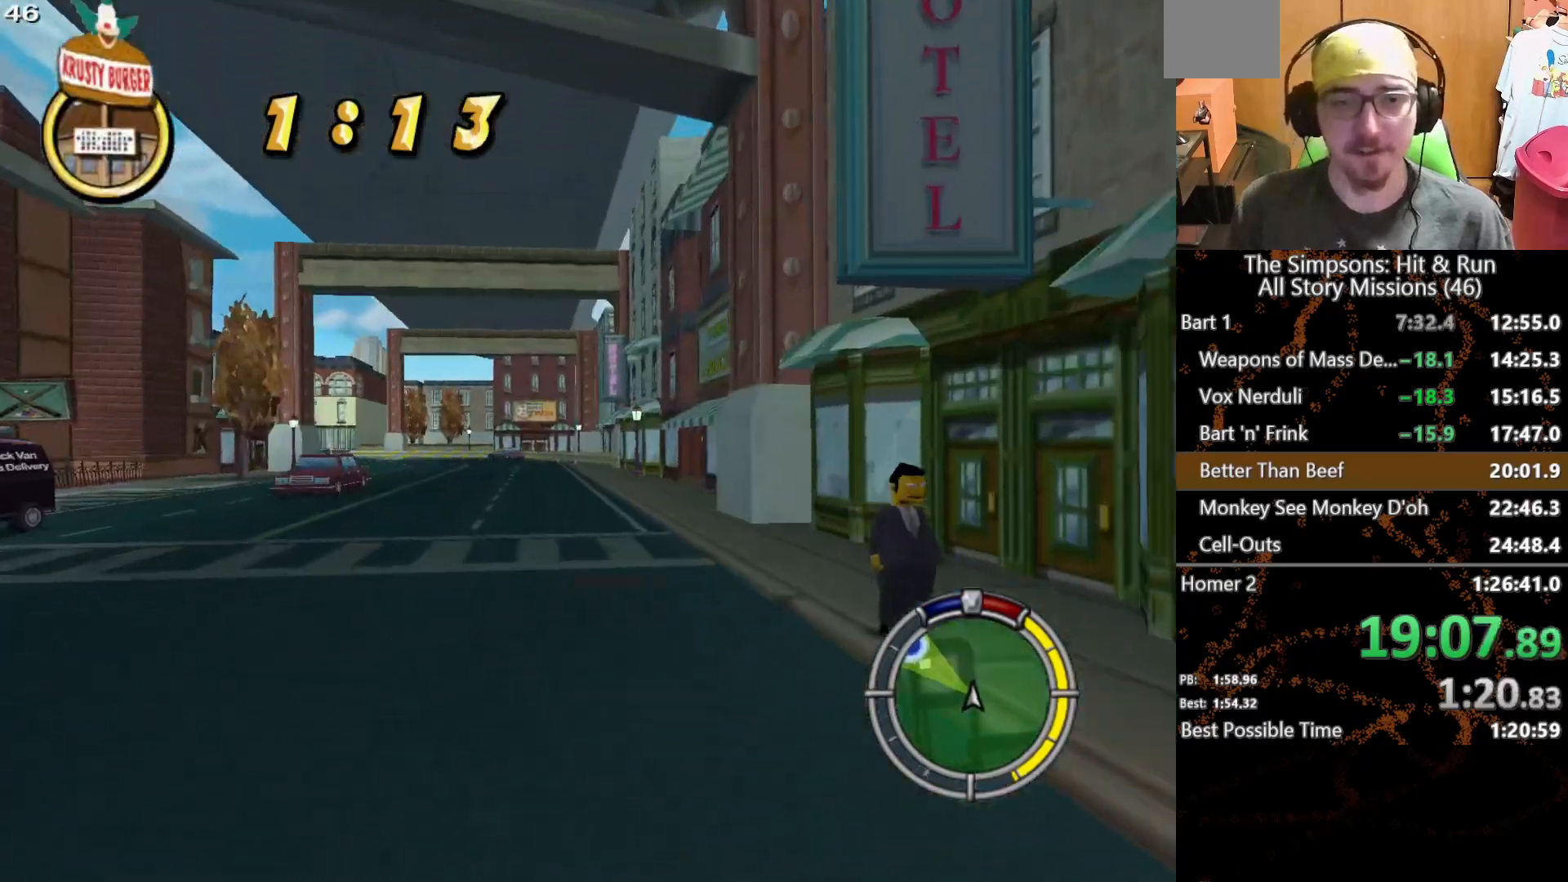
{"buttons": ["X"], "left_stick": "center", "right_stick": "center", "button_events": []}
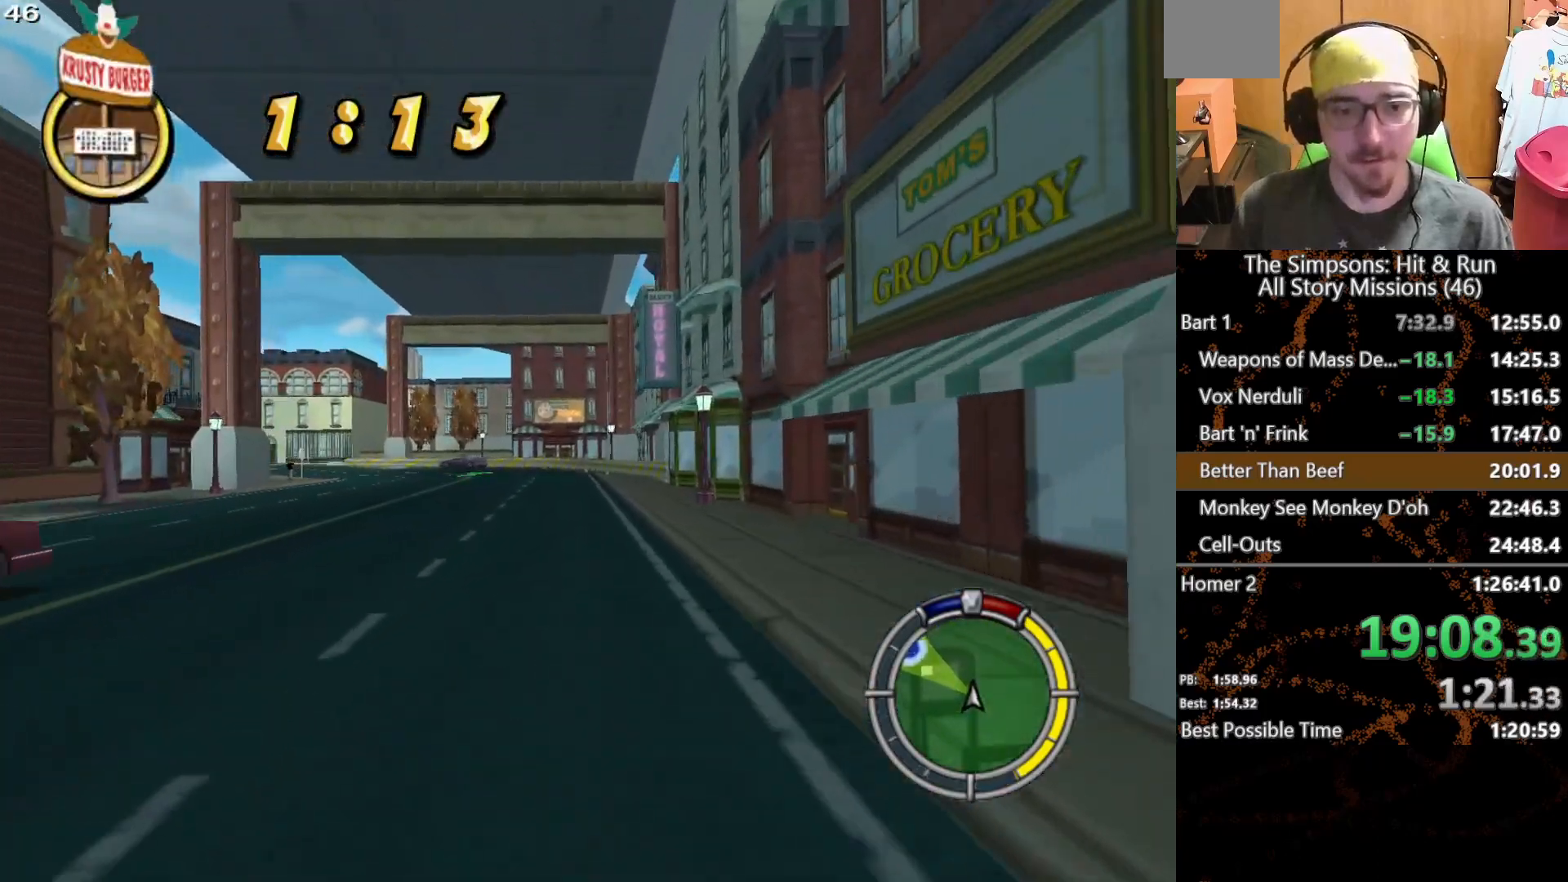
{"buttons": ["X"], "left_stick": "center", "right_stick": "center", "button_events": []}
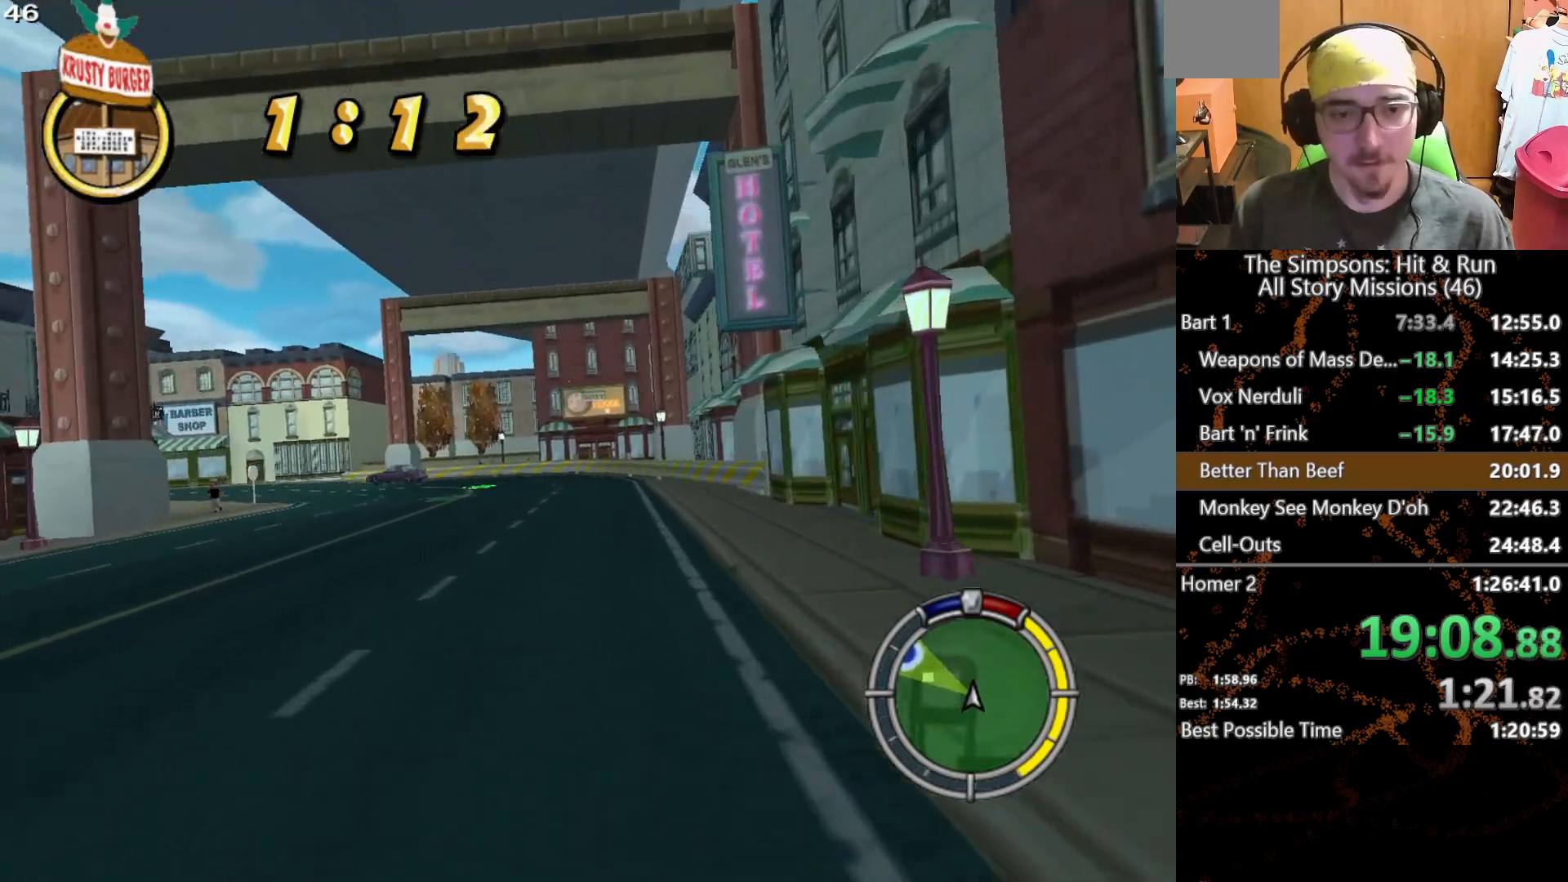
{"buttons": ["X"], "left_stick": "left", "right_stick": "center", "button_events": []}